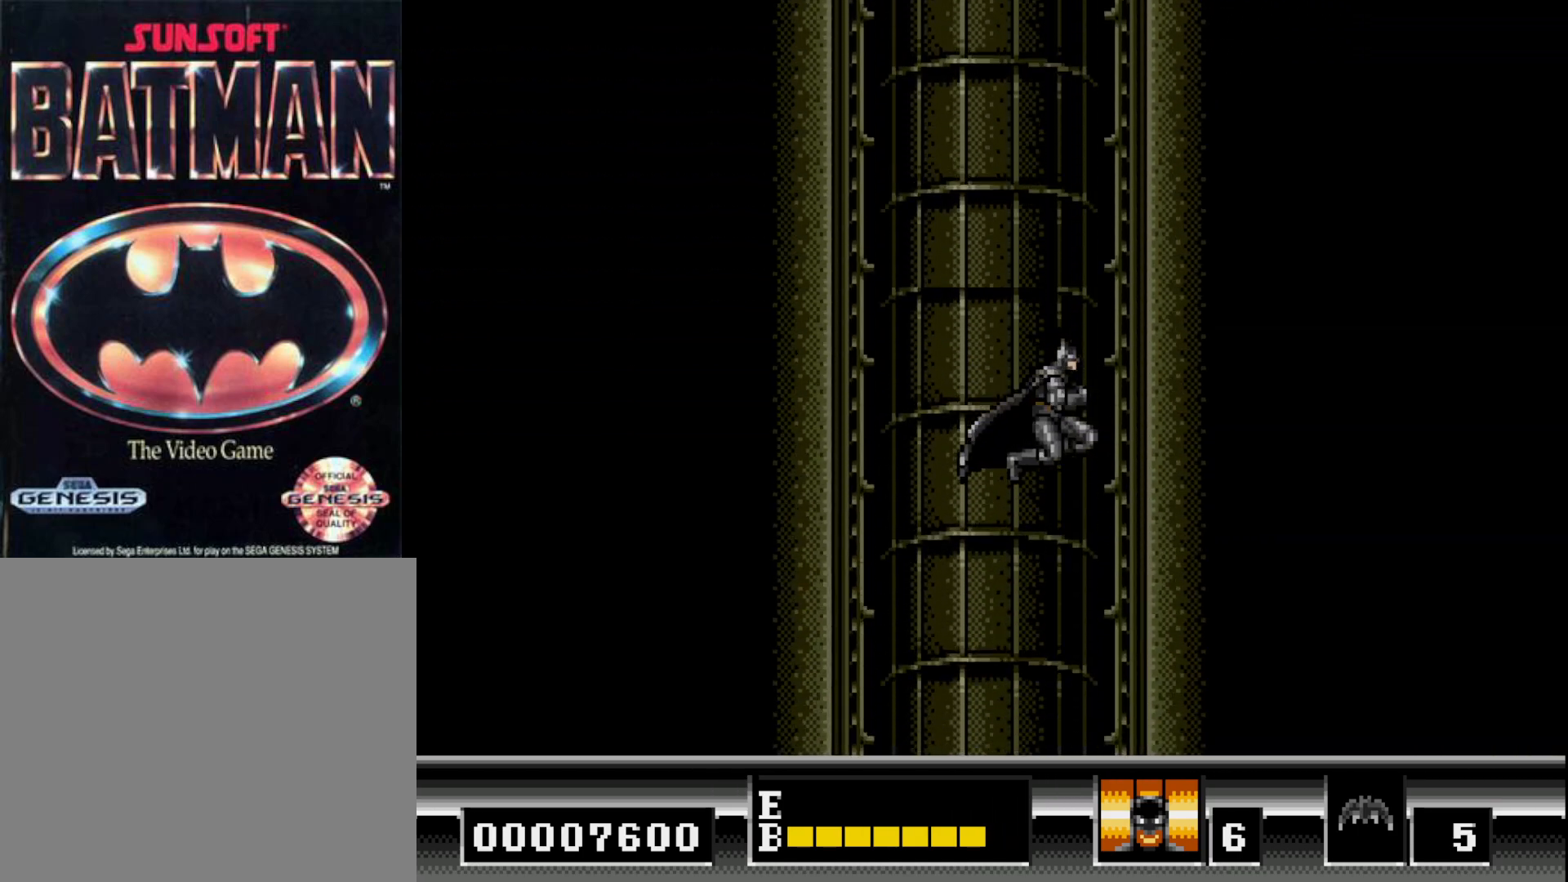
Gameplay with a controller (Xbox layout); each line is a JSON object with the inputs held at the frame after it. "events" lists button and stick changes between this image and that frame as [ms after this image, input, new state], when the widget could be followed in between. Not read: left_stick.
{"buttons": ["DPAD_RIGHT"], "right_stick": "center", "events": [[350, "DPAD_LEFT", "up"], [483, "DPAD_RIGHT", "down"]]}
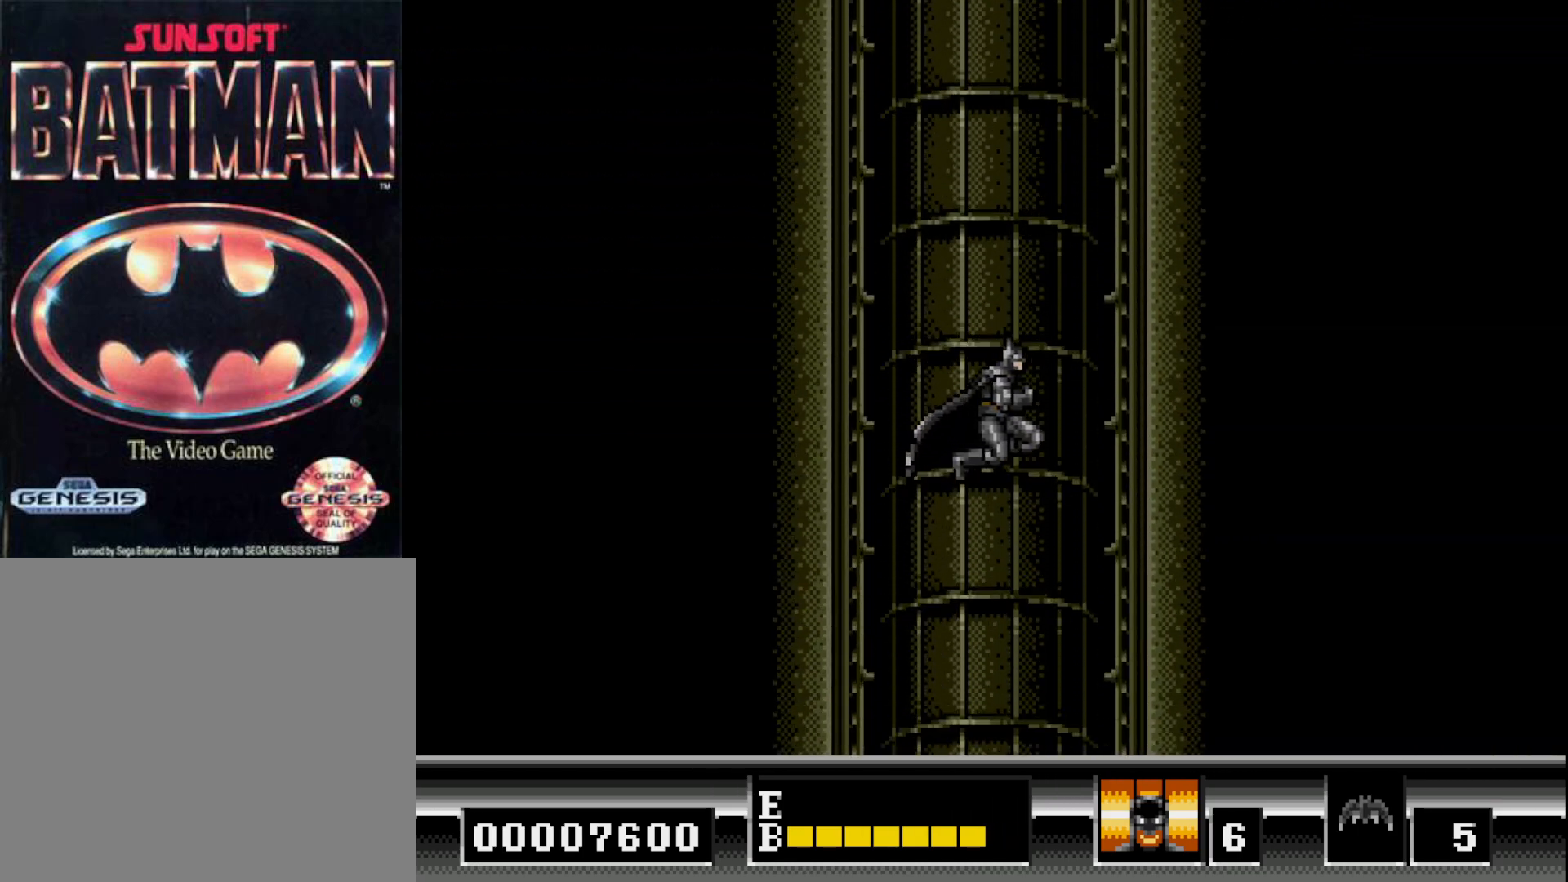
{"buttons": ["DPAD_RIGHT"], "right_stick": "center", "events": [[150, "DPAD_RIGHT", "up"], [300, "DPAD_LEFT", "down"], [433, "DPAD_LEFT", "up"], [500, "DPAD_RIGHT", "down"]]}
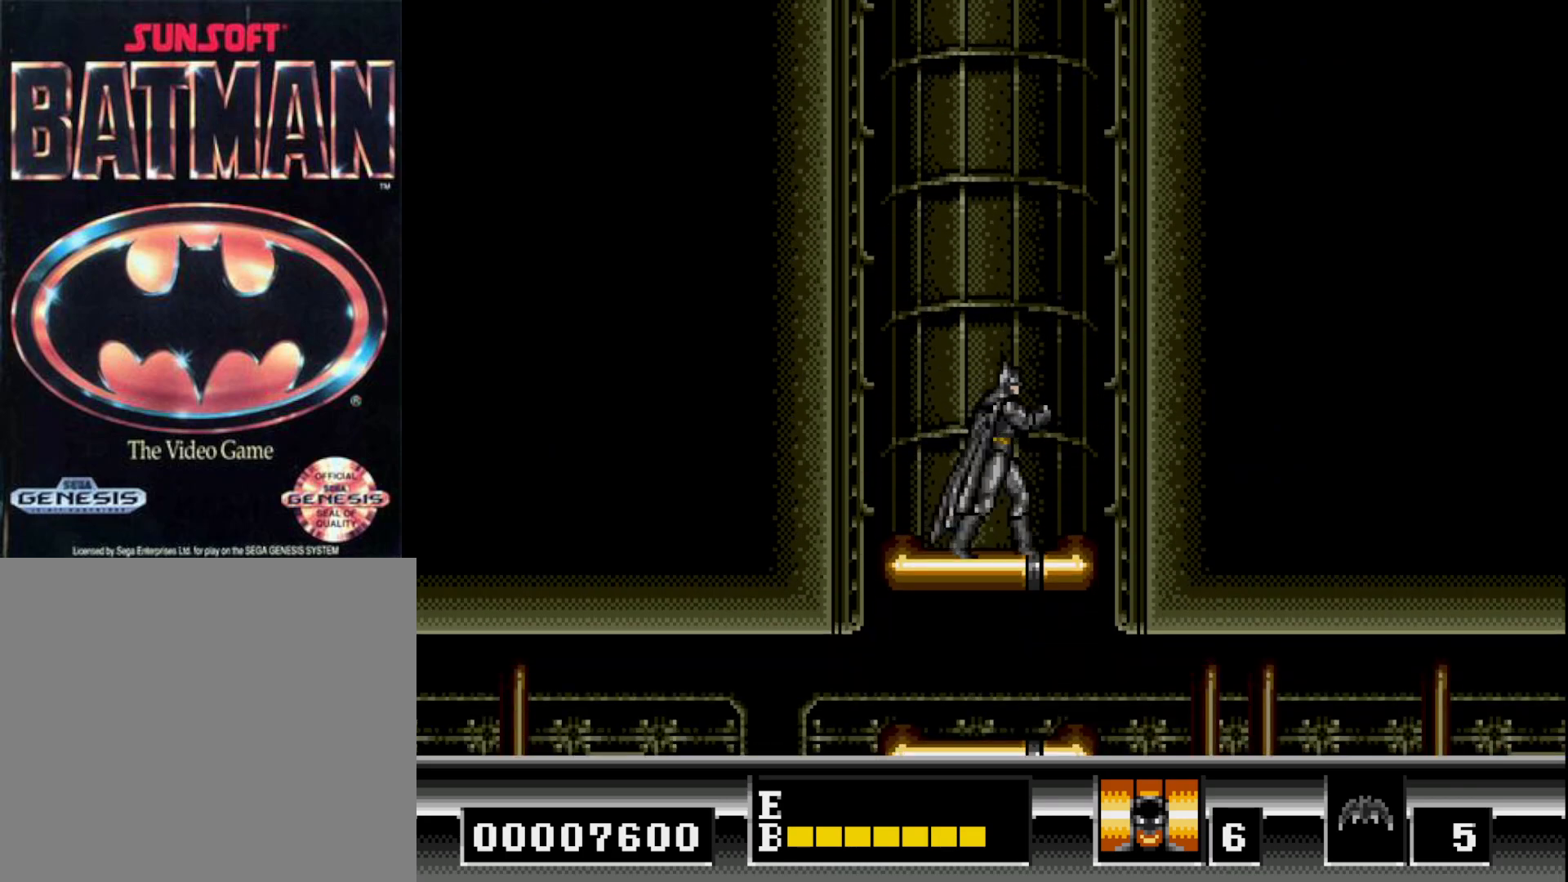
{"buttons": ["B", "DPAD_DOWN"], "right_stick": "center", "events": [[100, "DPAD_RIGHT", "up"], [150, "DPAD_LEFT", "down"], [267, "DPAD_LEFT", "up"], [400, "DPAD_DOWN", "down"], [467, "B", "down"]]}
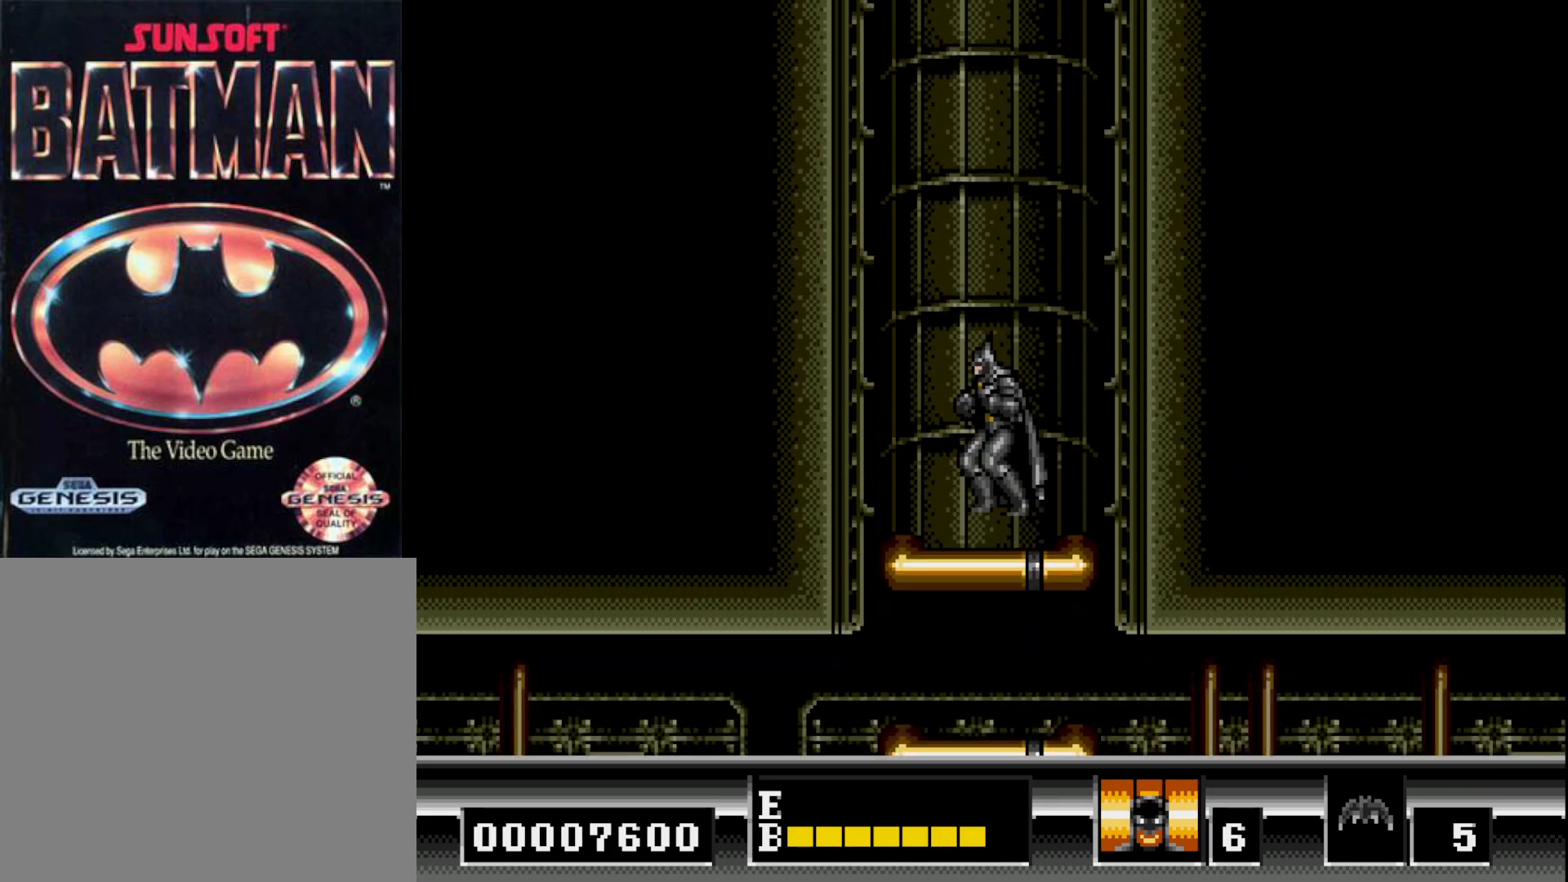
{"buttons": ["DPAD_DOWN", "DPAD_LEFT"], "right_stick": "center", "events": [[67, "B", "up"], [183, "DPAD_LEFT", "down"], [200, "DPAD_DOWN", "up"], [317, "DPAD_DOWN", "down"]]}
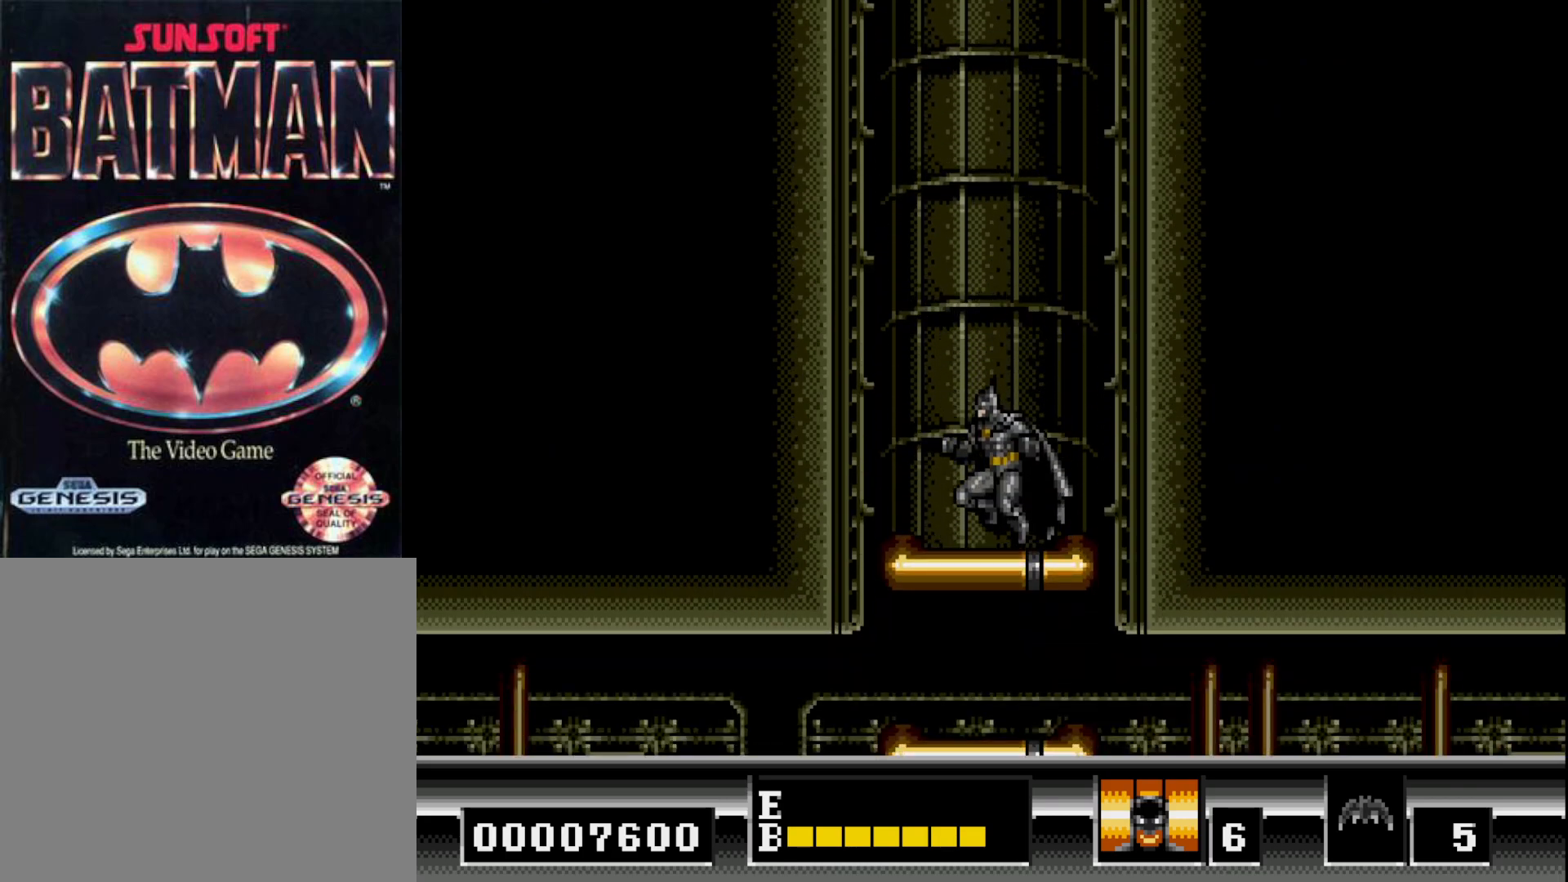
{"buttons": ["DPAD_DOWN"], "right_stick": "center", "events": [[50, "DPAD_LEFT", "up"], [367, "B", "down"], [467, "B", "up"]]}
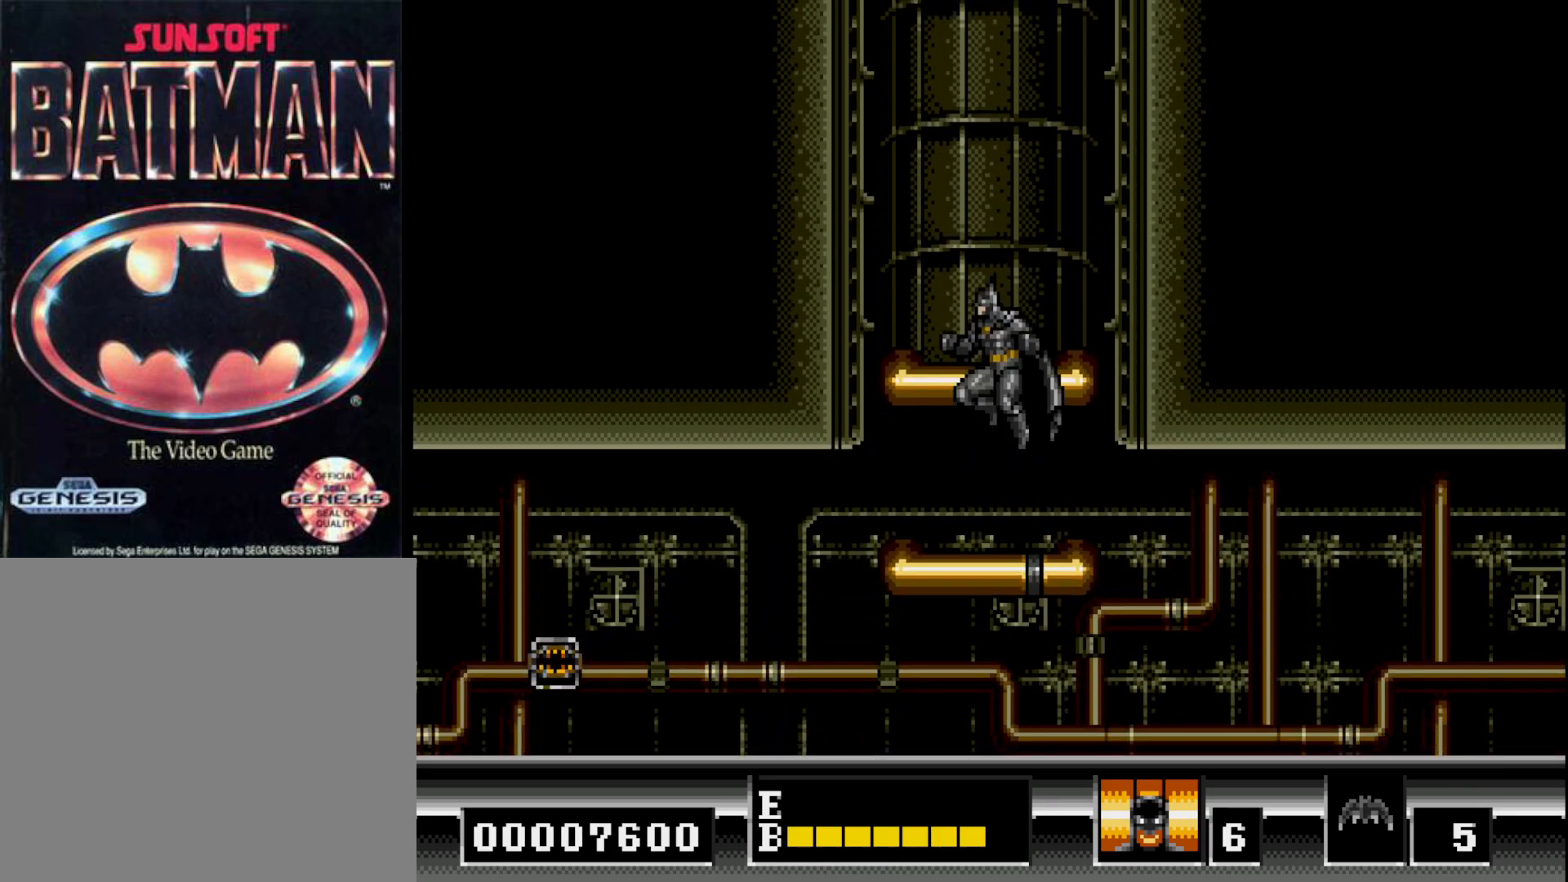
{"buttons": ["DPAD_DOWN"], "right_stick": "center", "events": []}
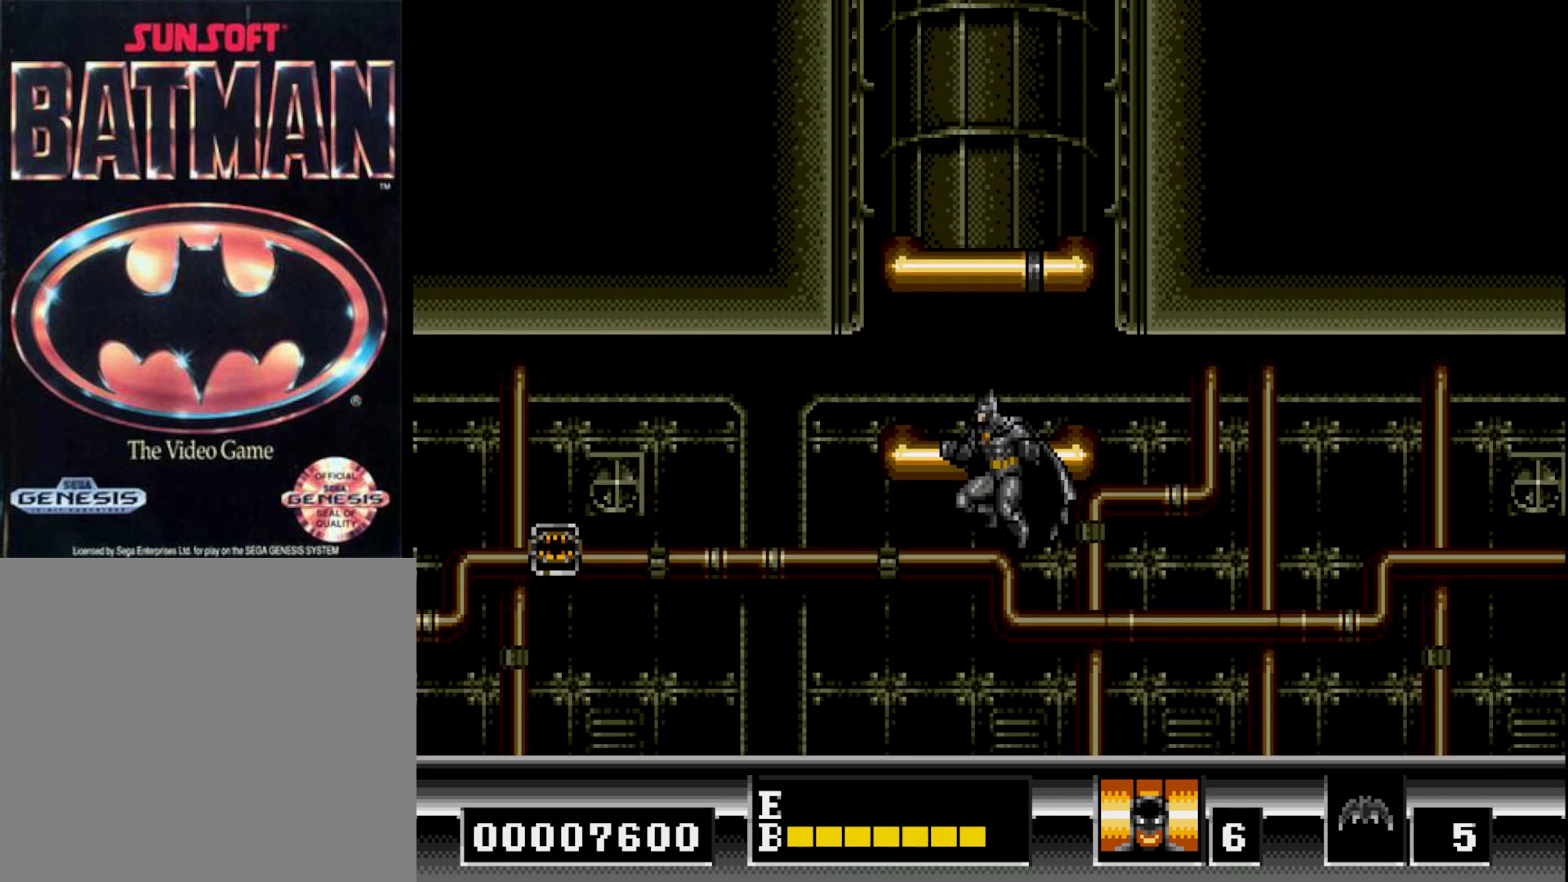
{"buttons": [], "right_stick": "center", "events": [[33, "DPAD_DOWN", "up"]]}
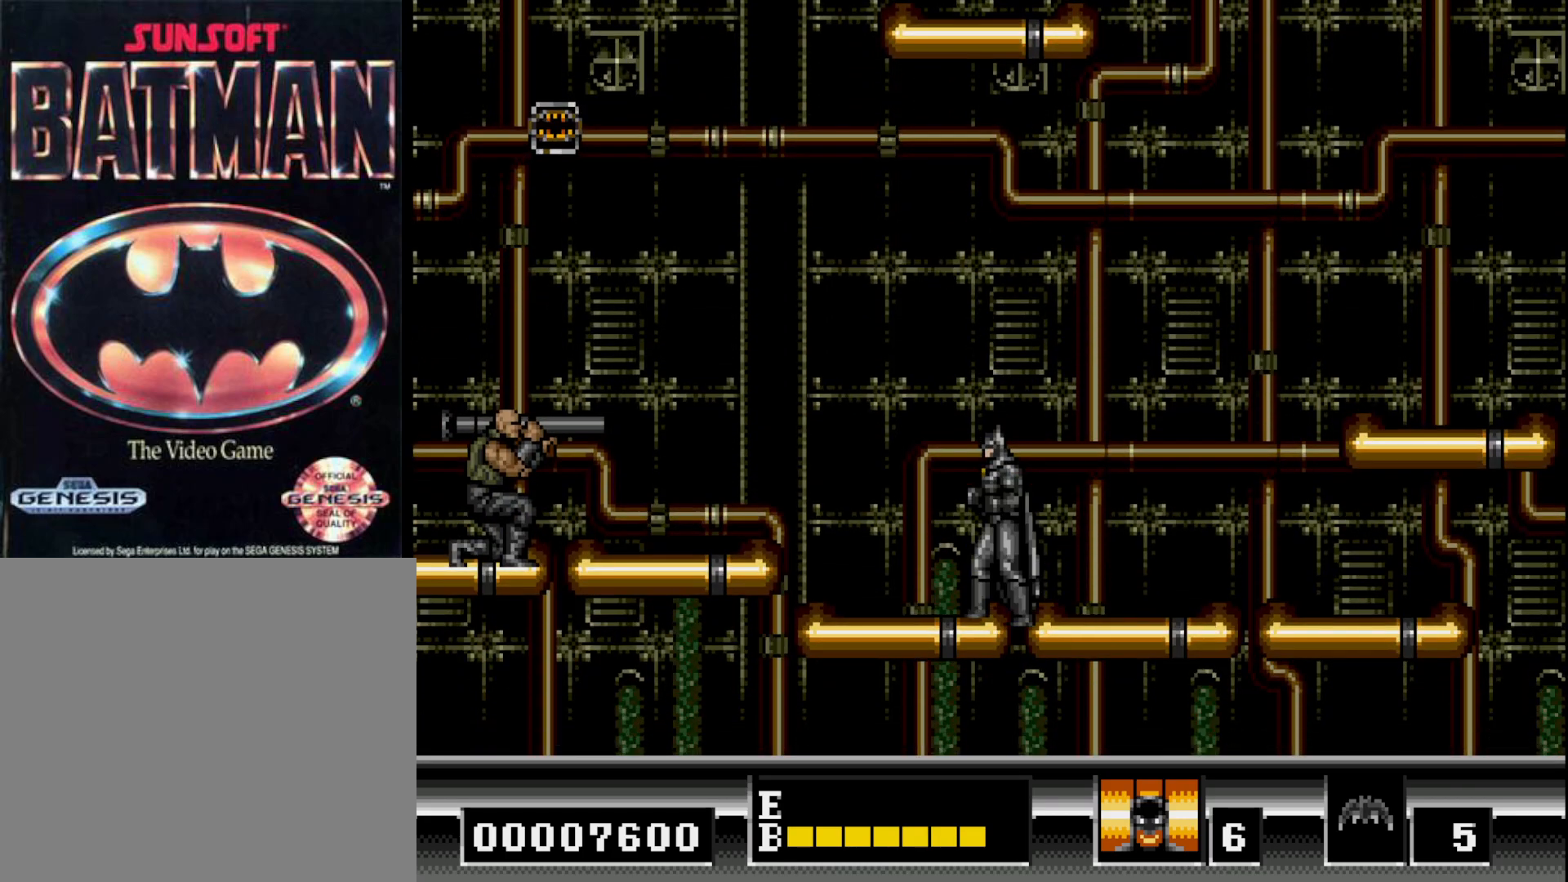
{"buttons": ["DPAD_LEFT"], "right_stick": "center", "events": [[117, "DPAD_LEFT", "down"]]}
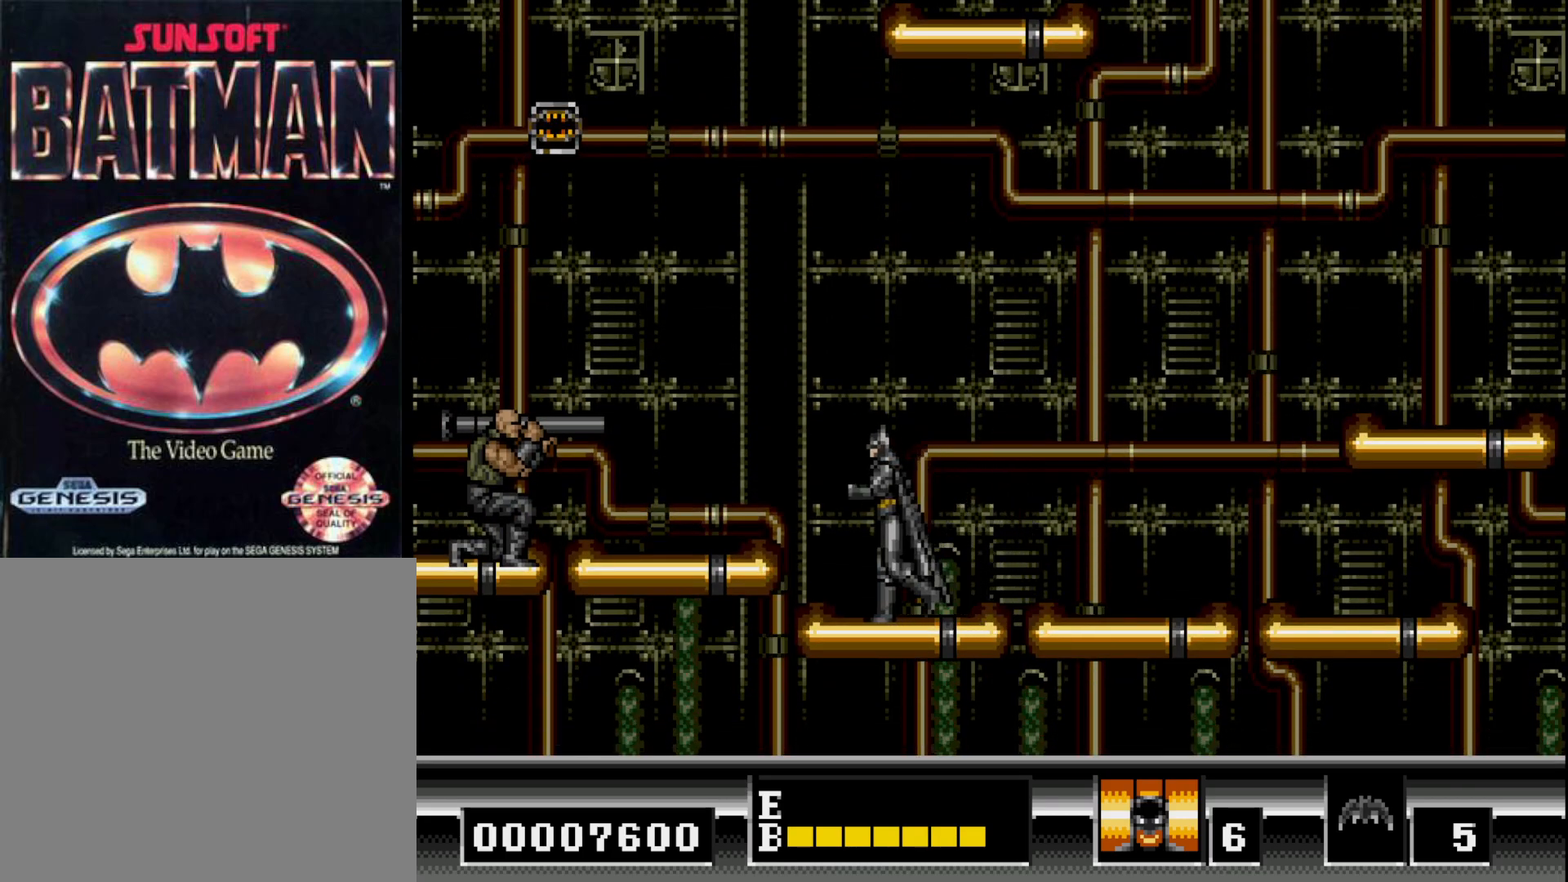
{"buttons": ["B", "DPAD_LEFT"], "right_stick": "center", "events": [[100, "B", "down"]]}
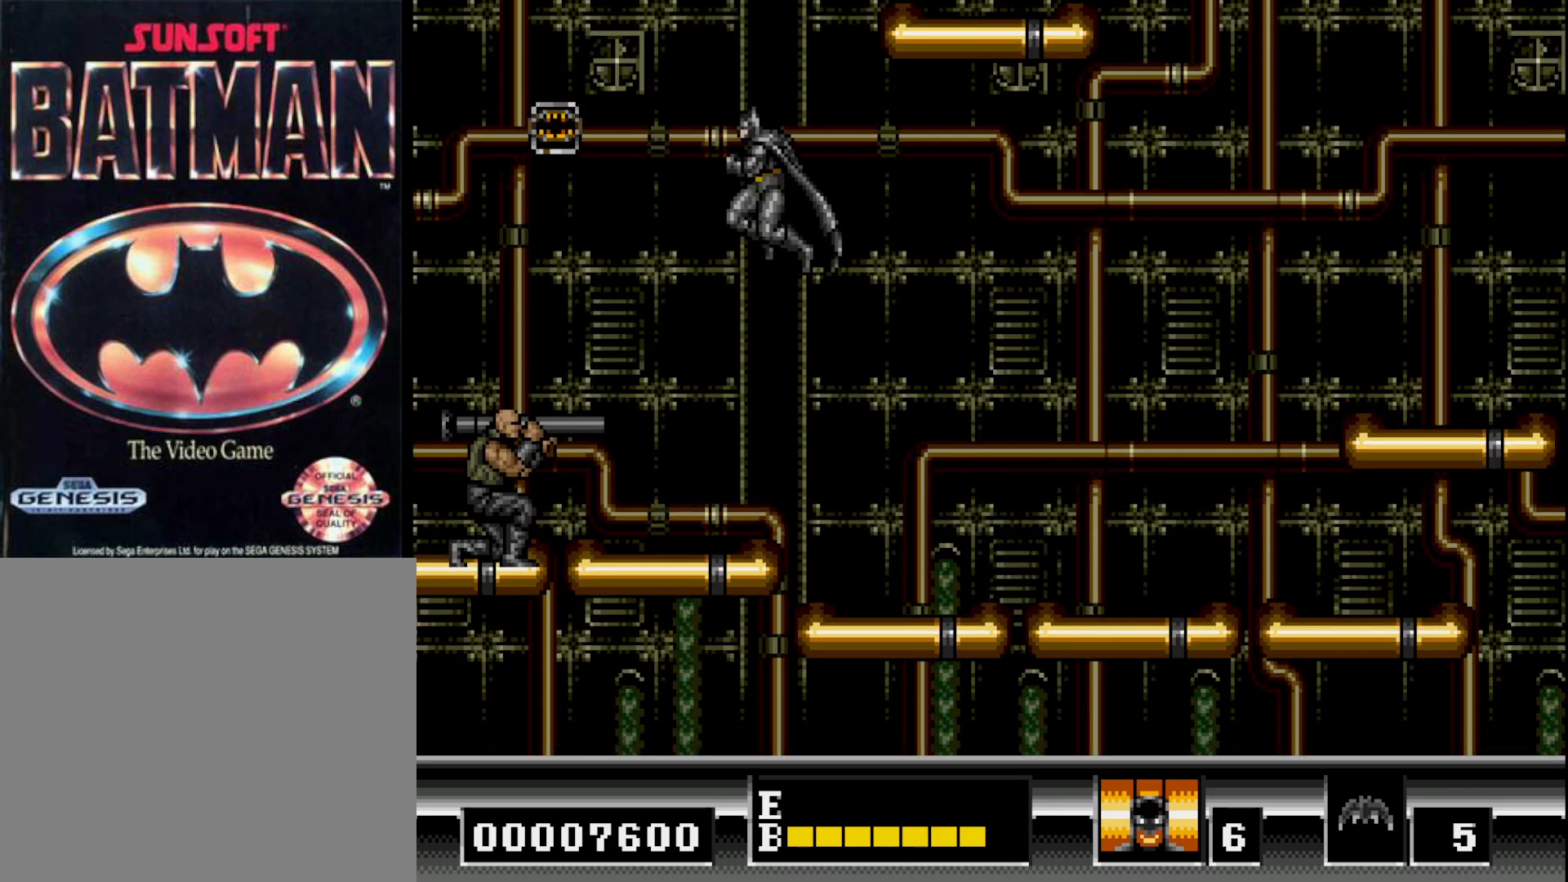
{"buttons": ["DPAD_LEFT"], "right_stick": "center", "events": [[83, "B", "up"]]}
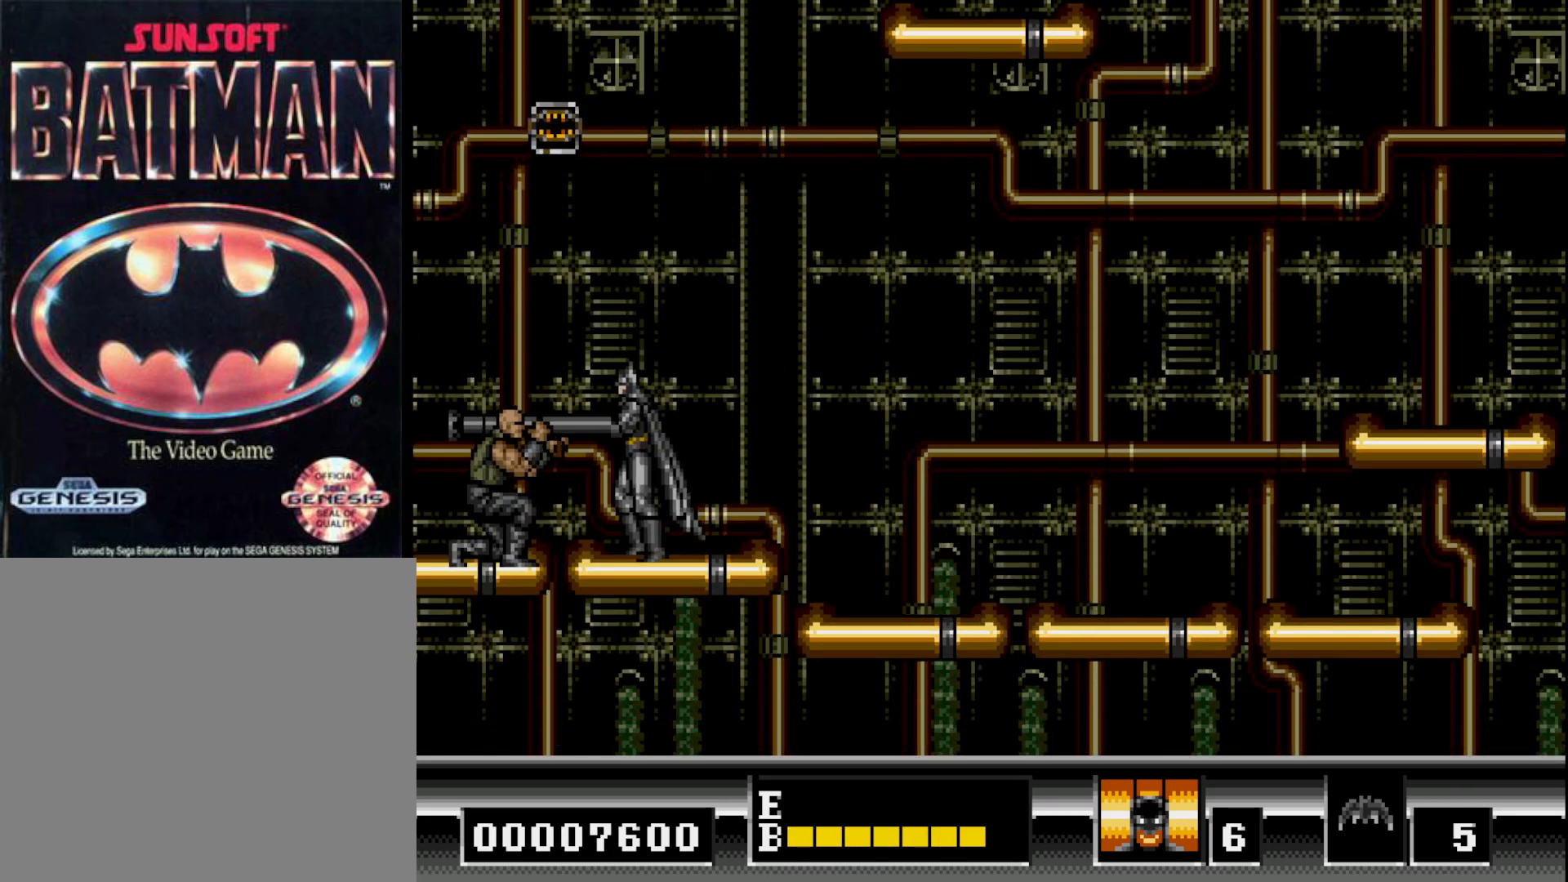
{"buttons": ["A", "DPAD_DOWN"], "right_stick": "center", "events": [[17, "DPAD_DOWN", "down"], [33, "DPAD_LEFT", "up"], [67, "A", "down"], [167, "A", "up"], [217, "A", "down"], [283, "A", "up"], [350, "A", "down"], [433, "A", "up"], [500, "A", "down"]]}
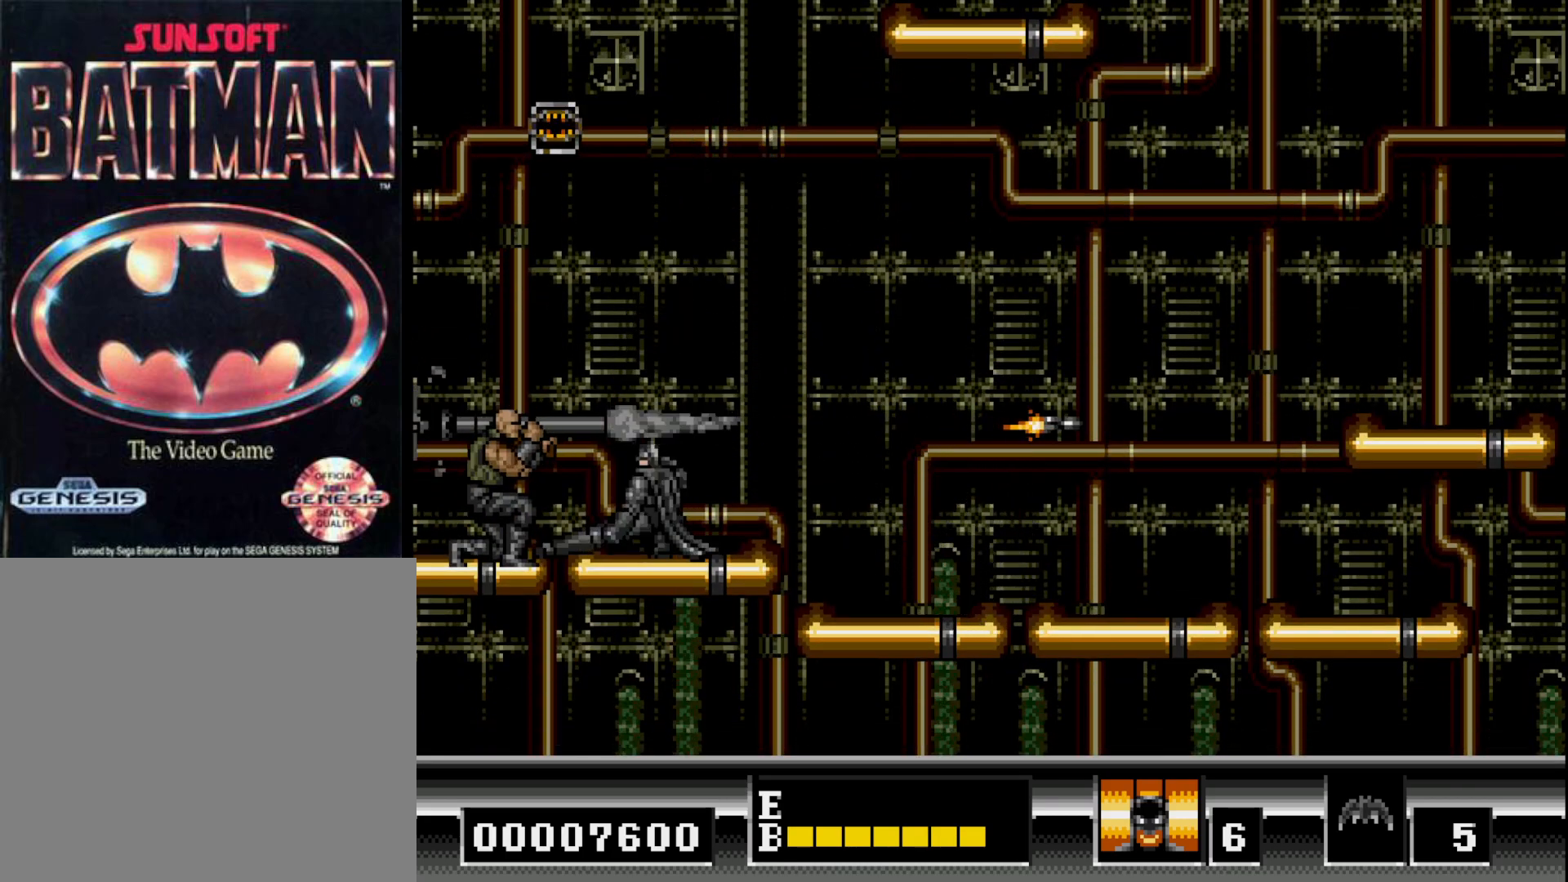
{"buttons": ["DPAD_DOWN"], "right_stick": "center", "events": [[83, "A", "up"], [300, "DPAD_DOWN", "up"], [317, "DPAD_LEFT", "down"], [450, "DPAD_DOWN", "down"], [467, "DPAD_LEFT", "up"]]}
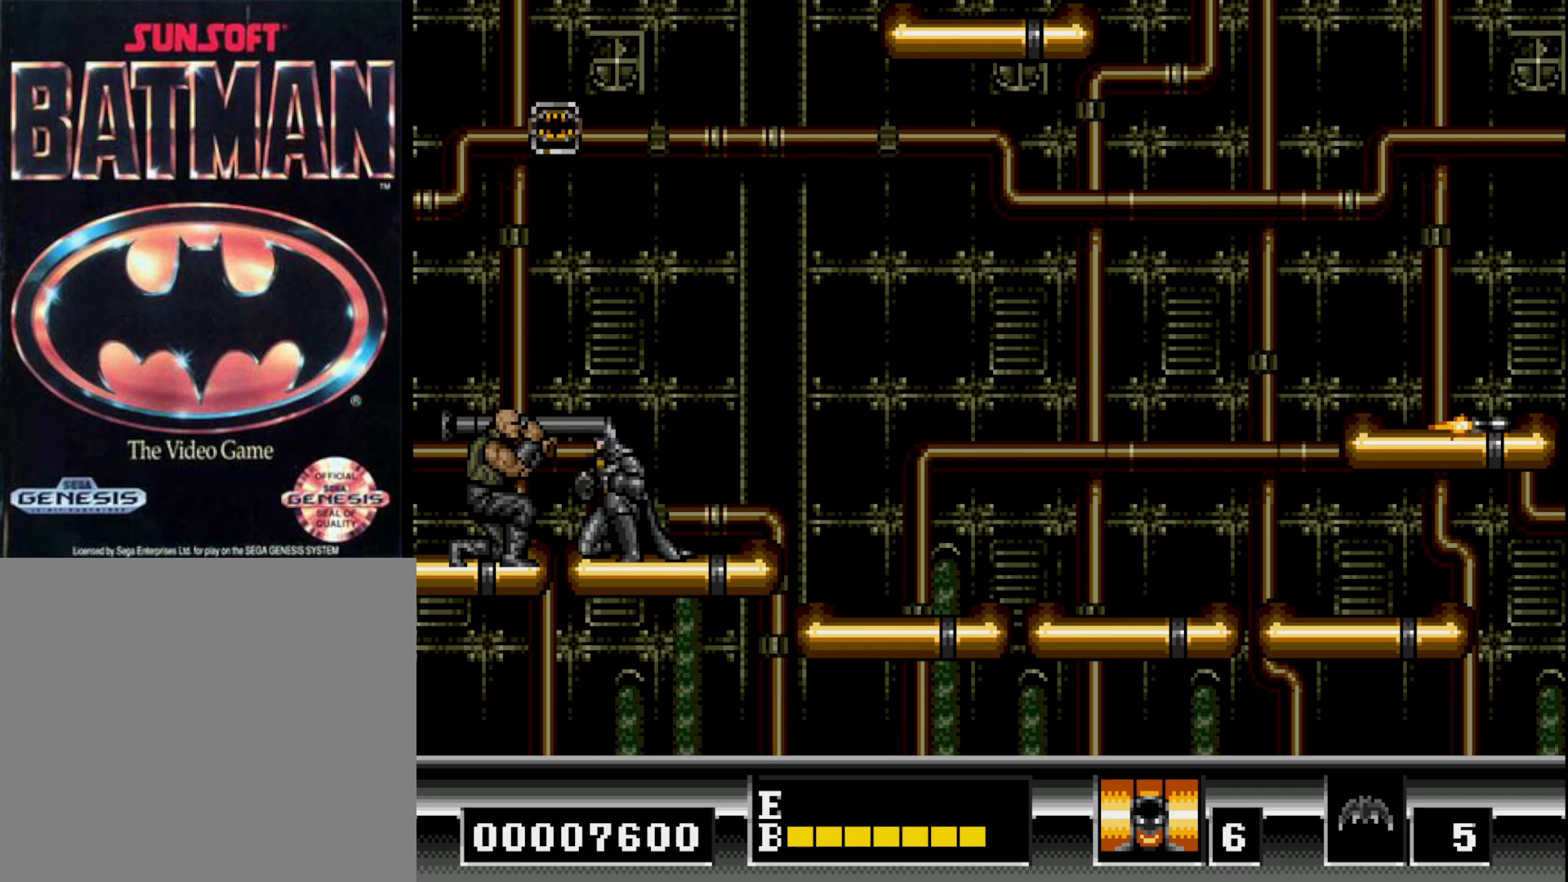
{"buttons": ["A", "DPAD_DOWN"], "right_stick": "center", "events": [[17, "A", "down"], [133, "A", "up"], [200, "A", "down"], [300, "A", "up"], [350, "A", "down"], [450, "A", "up"], [500, "A", "down"]]}
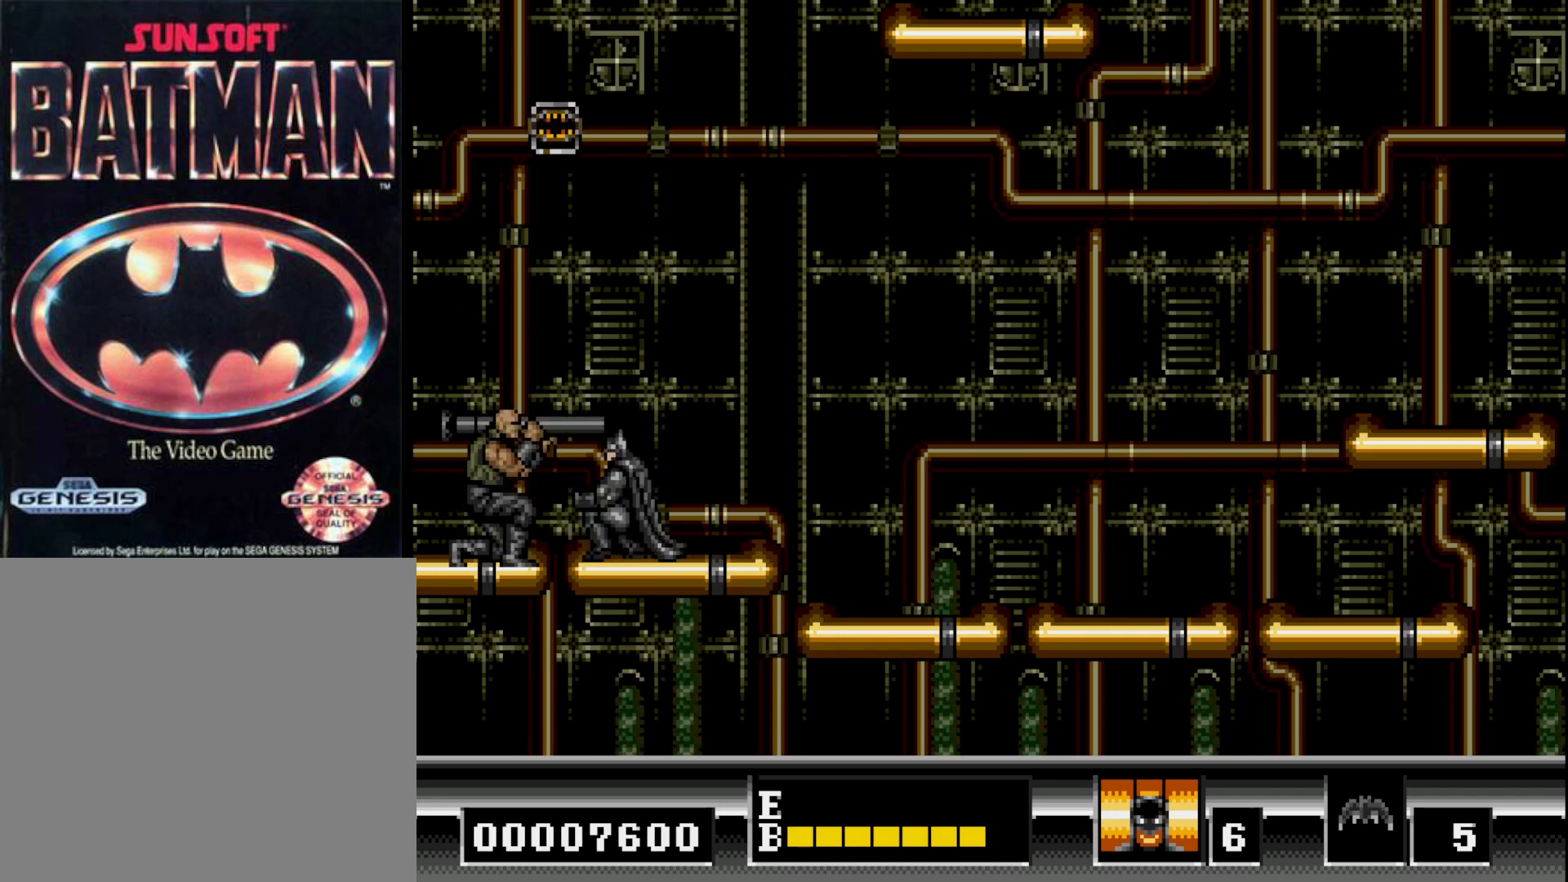
{"buttons": ["DPAD_DOWN"], "right_stick": "center", "events": [[83, "A", "up"], [150, "A", "down"], [217, "A", "up"], [283, "A", "down"], [350, "A", "up"], [433, "A", "down"], [500, "A", "up"]]}
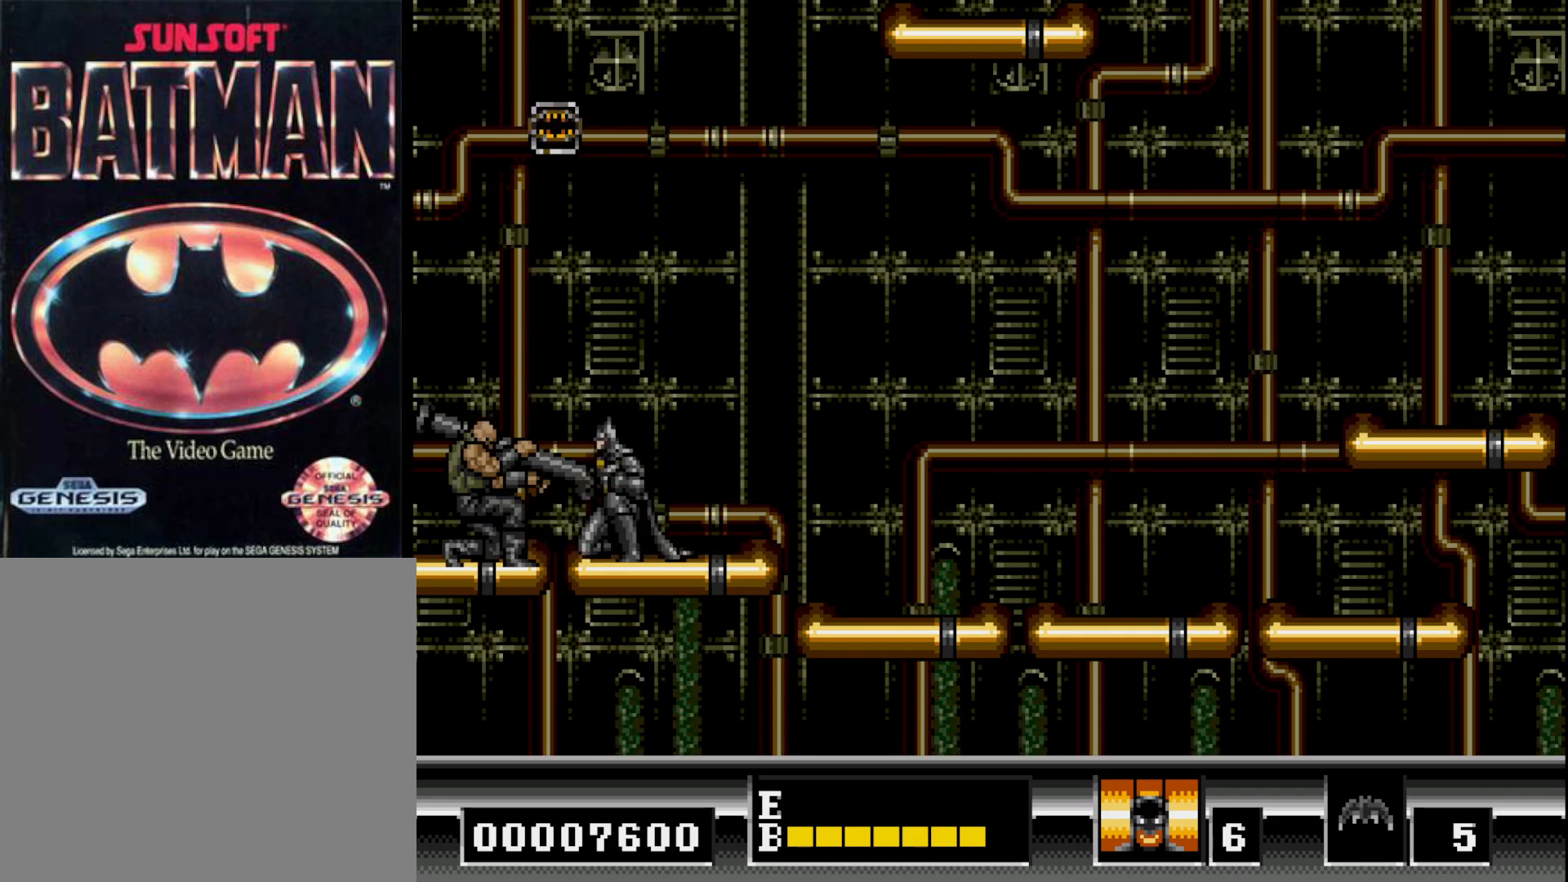
{"buttons": ["DPAD_DOWN"], "right_stick": "center", "events": [[67, "A", "down"], [150, "A", "up"], [200, "A", "down"], [283, "A", "up"], [350, "A", "down"], [417, "A", "up"]]}
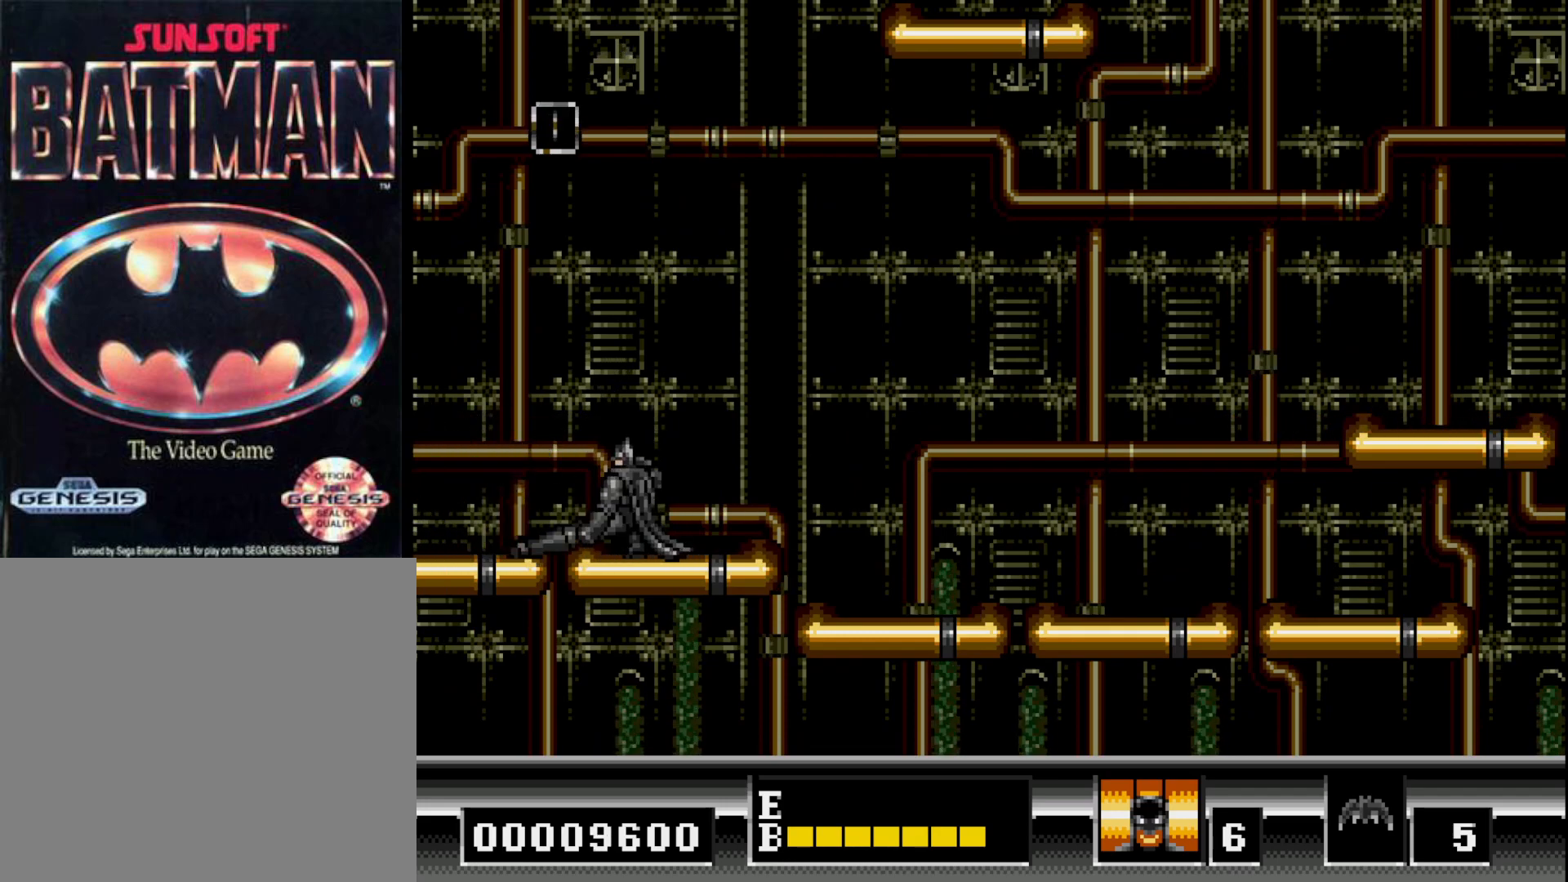
{"buttons": ["B"], "right_stick": "center", "events": [[67, "DPAD_DOWN", "up"], [233, "DPAD_LEFT", "down"], [317, "DPAD_LEFT", "up"], [383, "B", "down"]]}
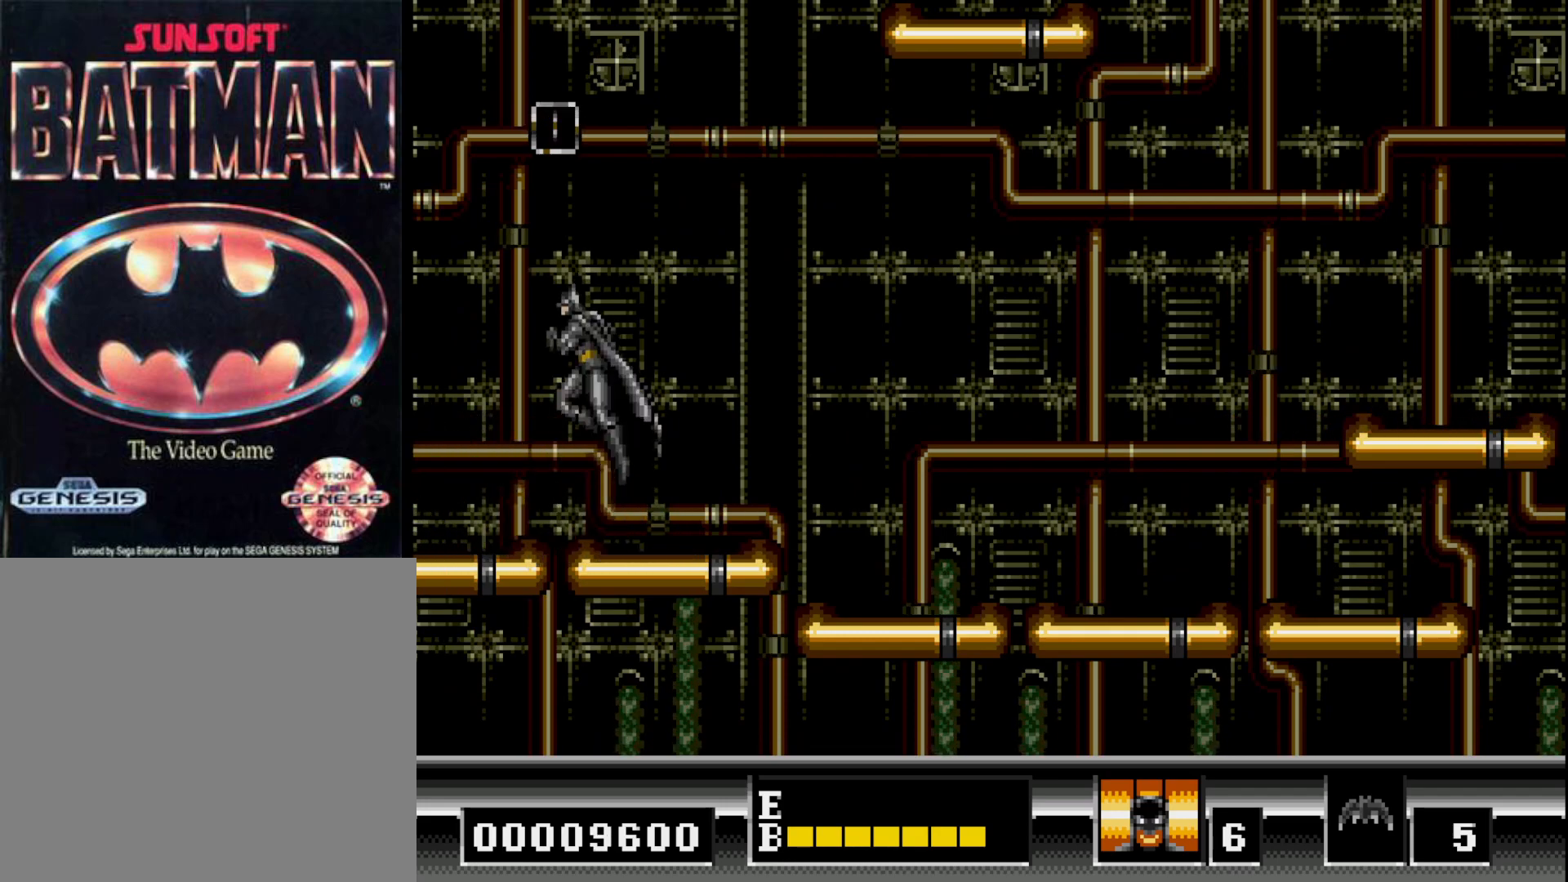
{"buttons": ["DPAD_RIGHT"], "right_stick": "center", "events": [[183, "DPAD_LEFT", "down"], [350, "DPAD_LEFT", "up"], [383, "B", "up"], [450, "DPAD_RIGHT", "down"]]}
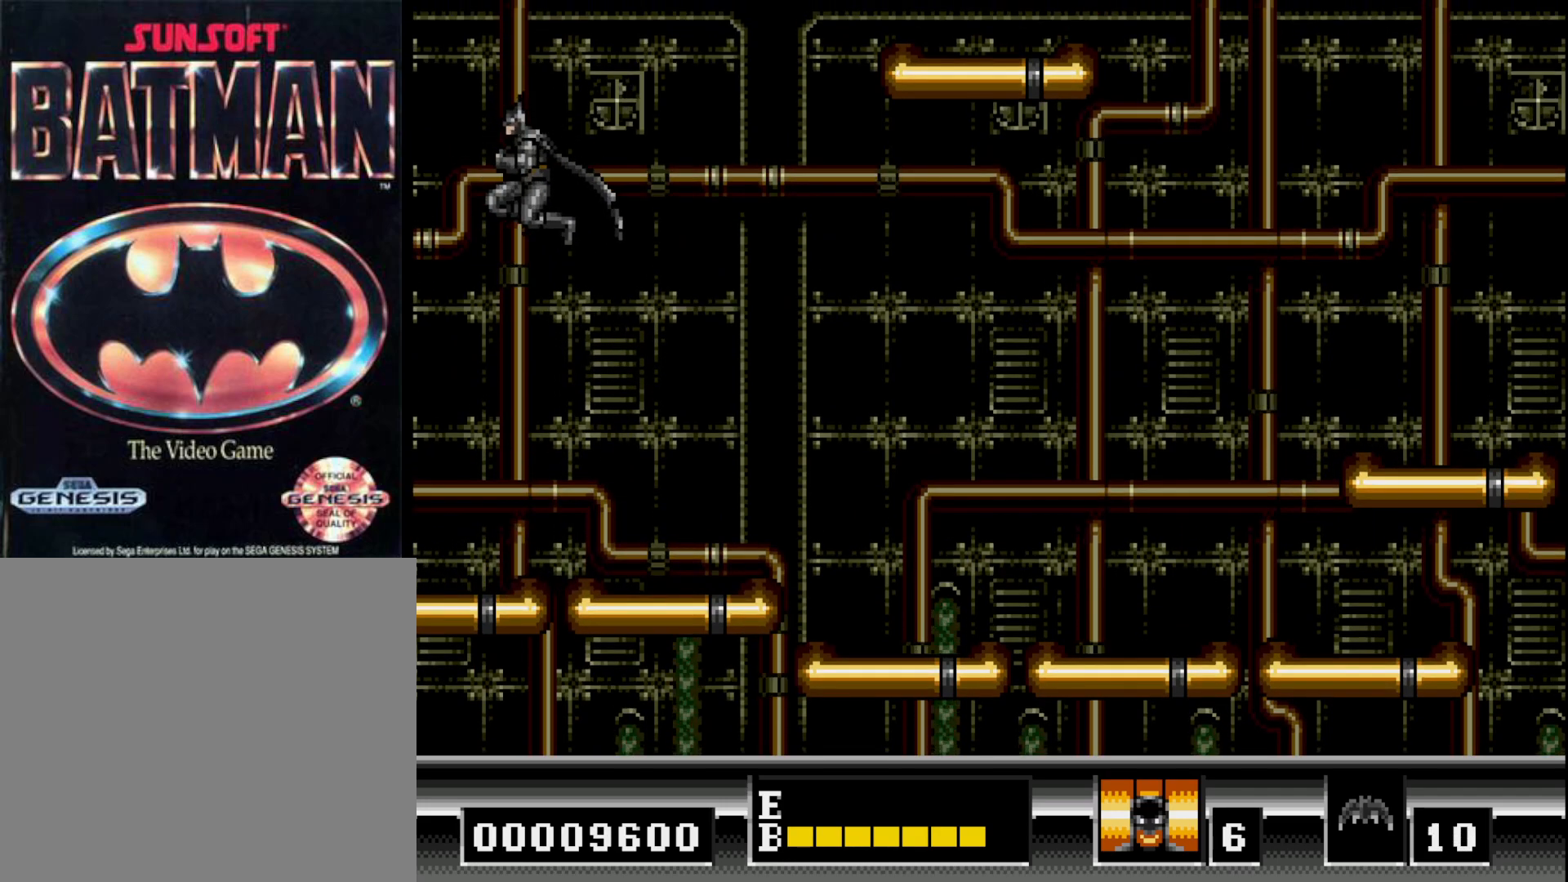
{"buttons": ["DPAD_RIGHT"], "right_stick": "center", "events": []}
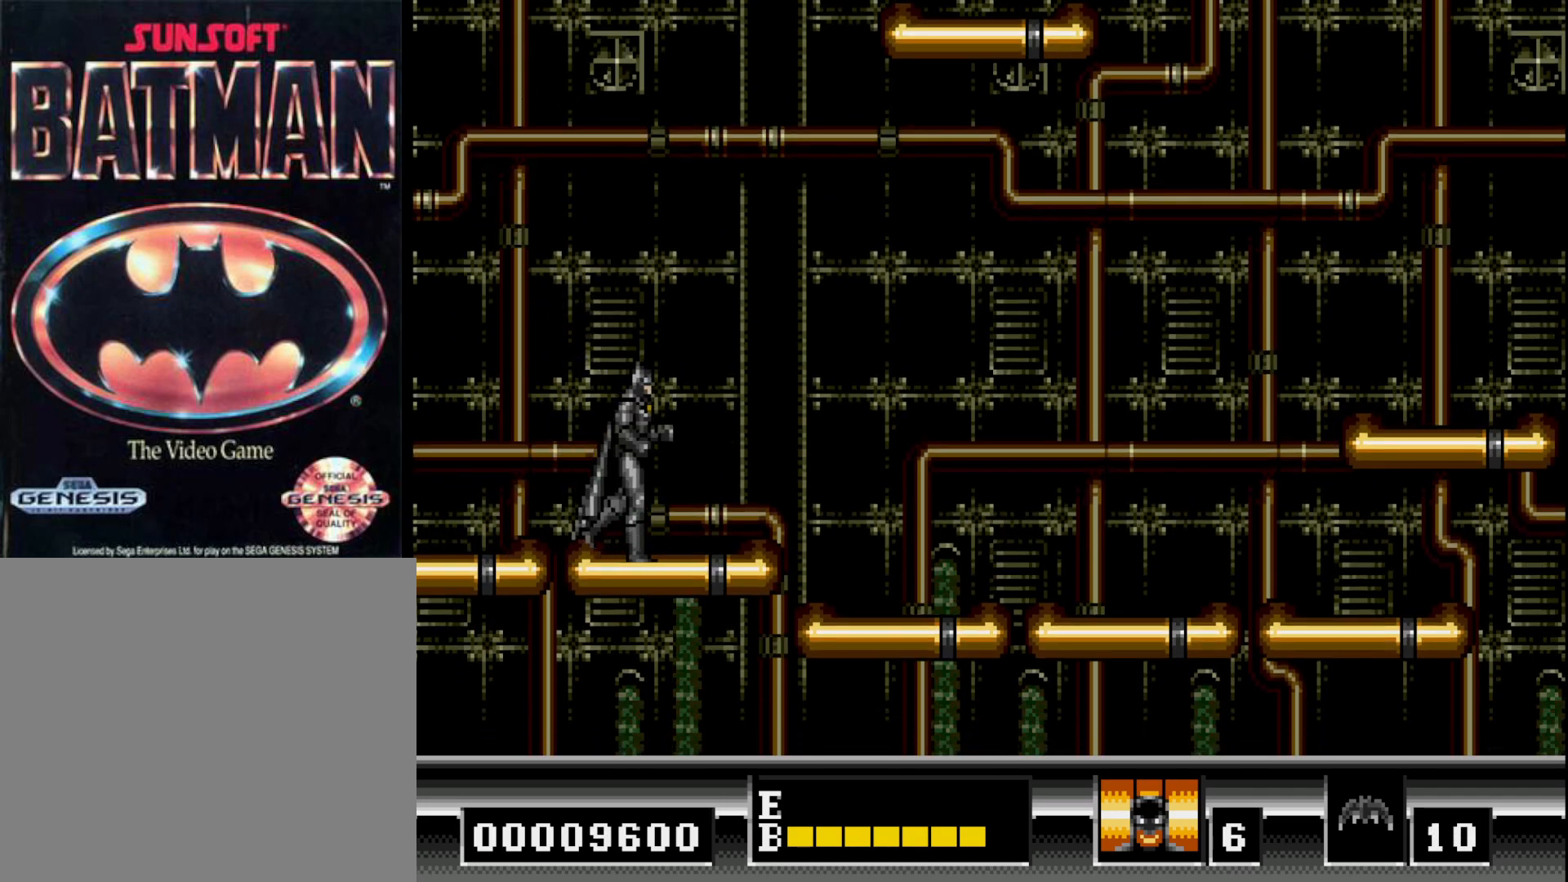
{"buttons": ["DPAD_RIGHT"], "right_stick": "center", "events": [[167, "B", "down"], [433, "B", "up"]]}
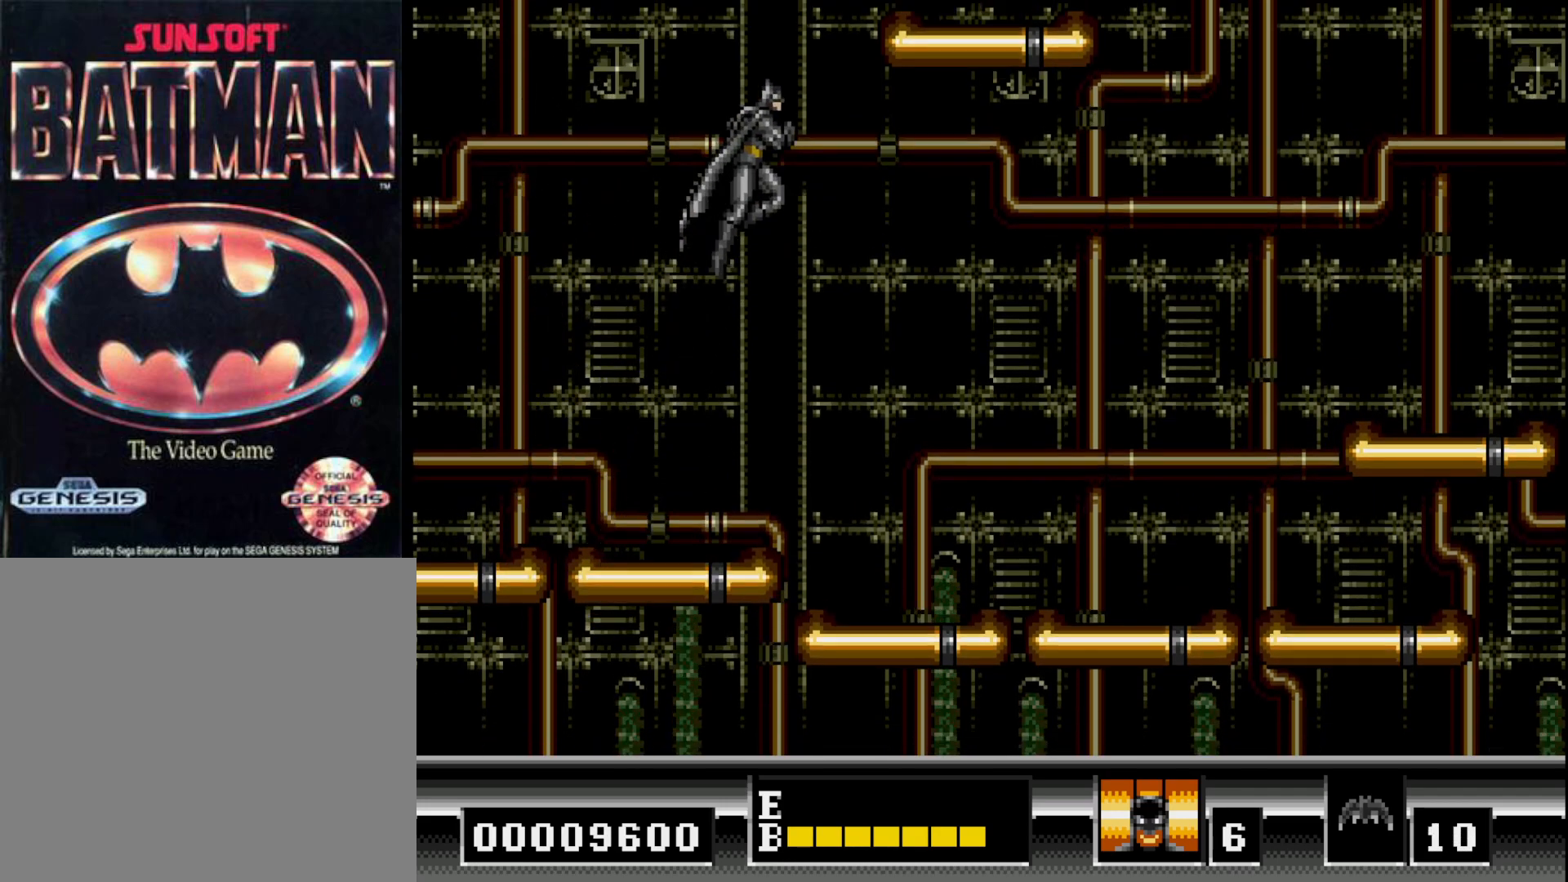
{"buttons": ["DPAD_RIGHT"], "right_stick": "center", "events": []}
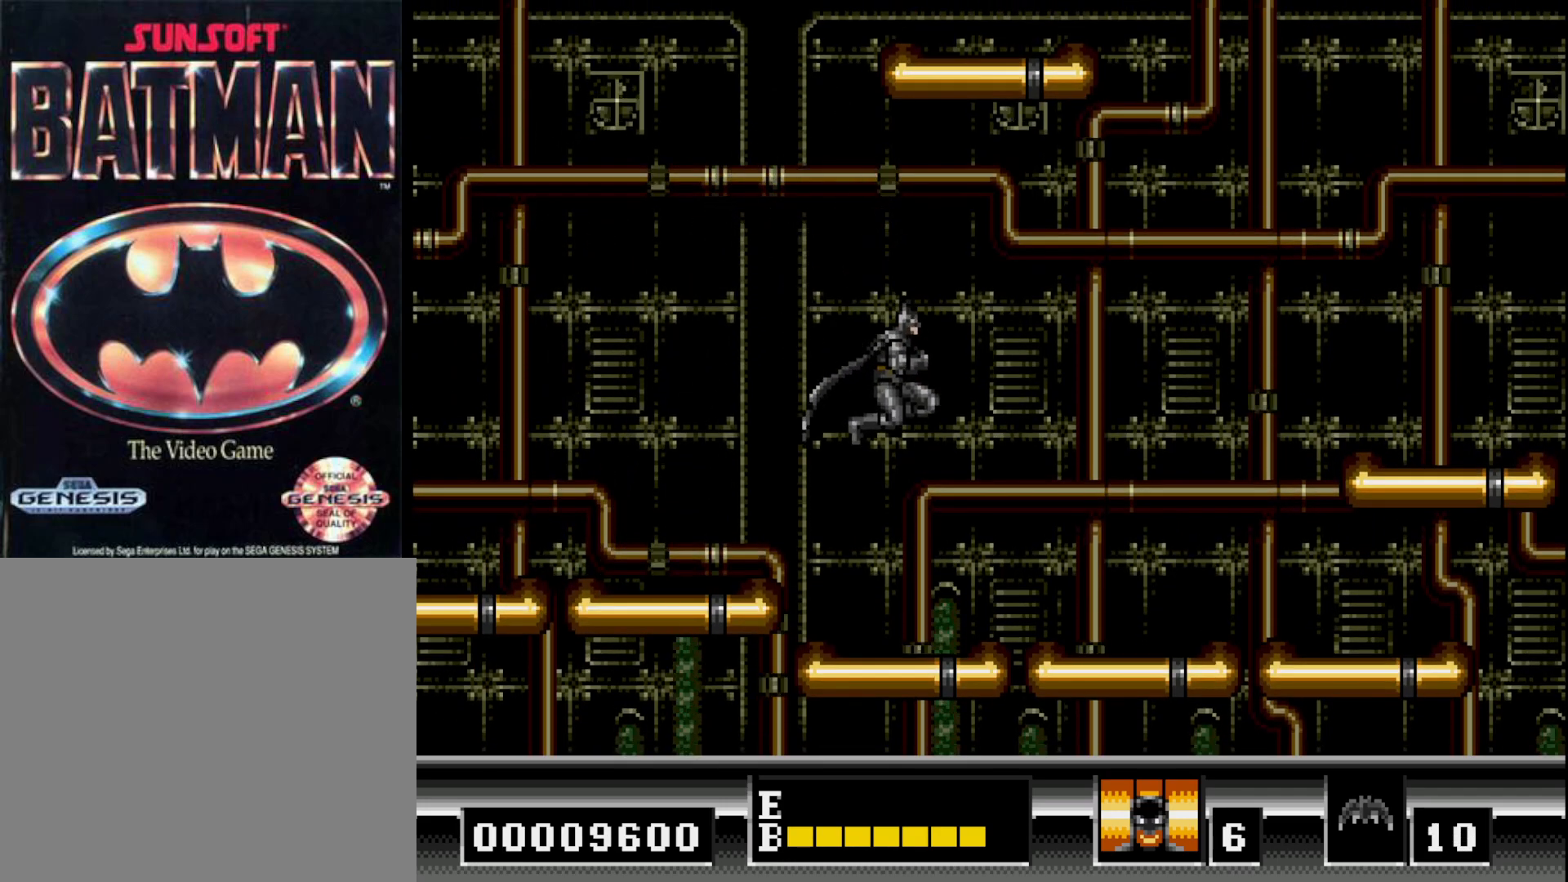
{"buttons": ["DPAD_RIGHT"], "right_stick": "center", "events": [[300, "B", "down"], [383, "B", "up"]]}
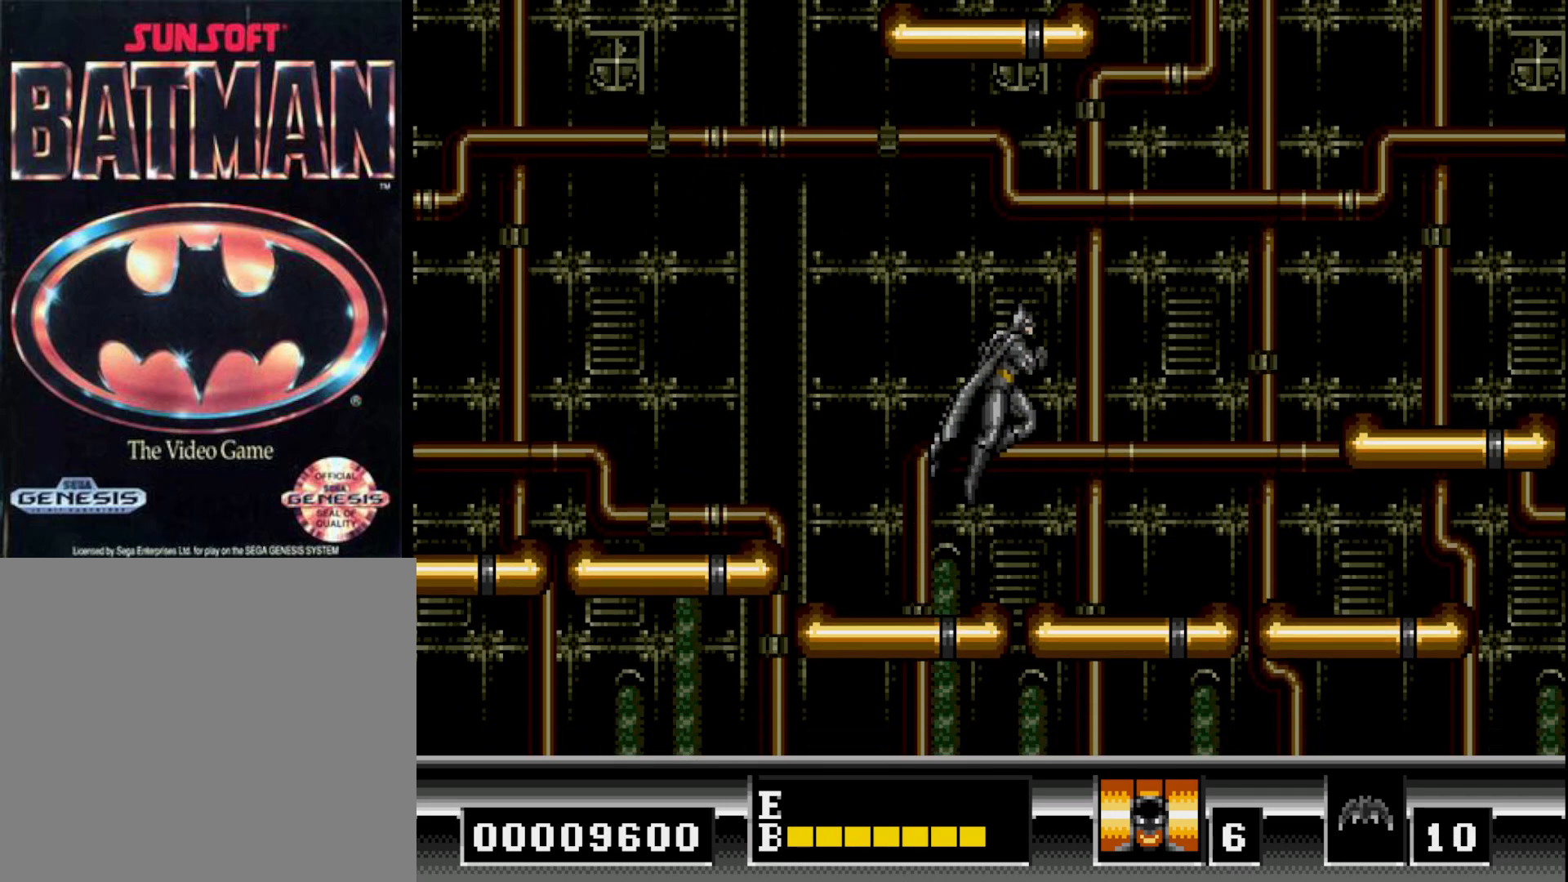
{"buttons": ["DPAD_RIGHT"], "right_stick": "center", "events": []}
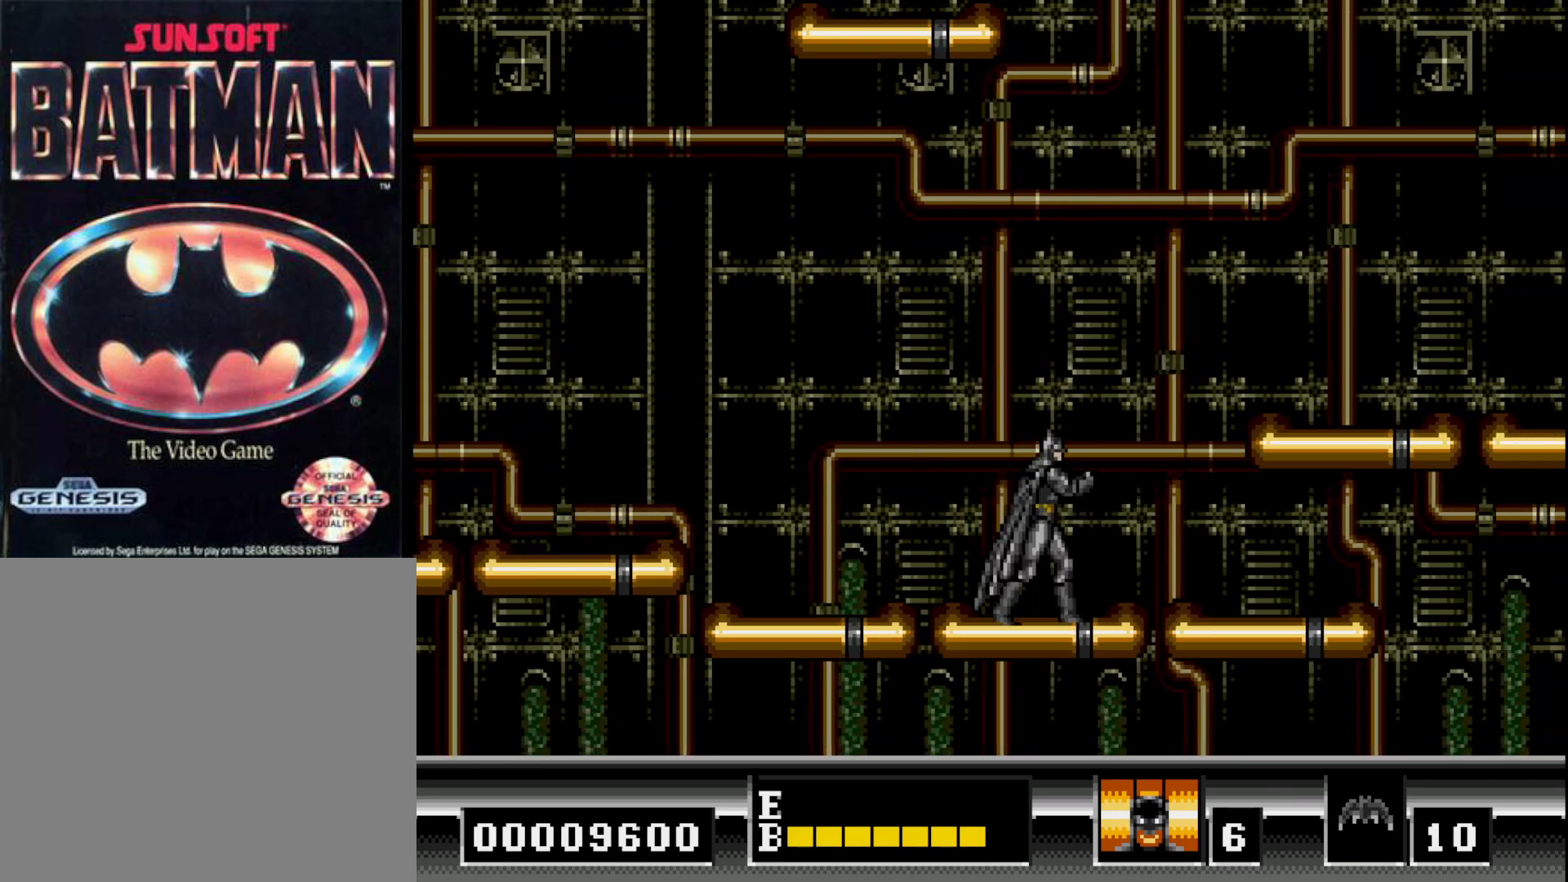
{"buttons": ["B", "DPAD_RIGHT"], "right_stick": "center", "events": [[317, "B", "down"]]}
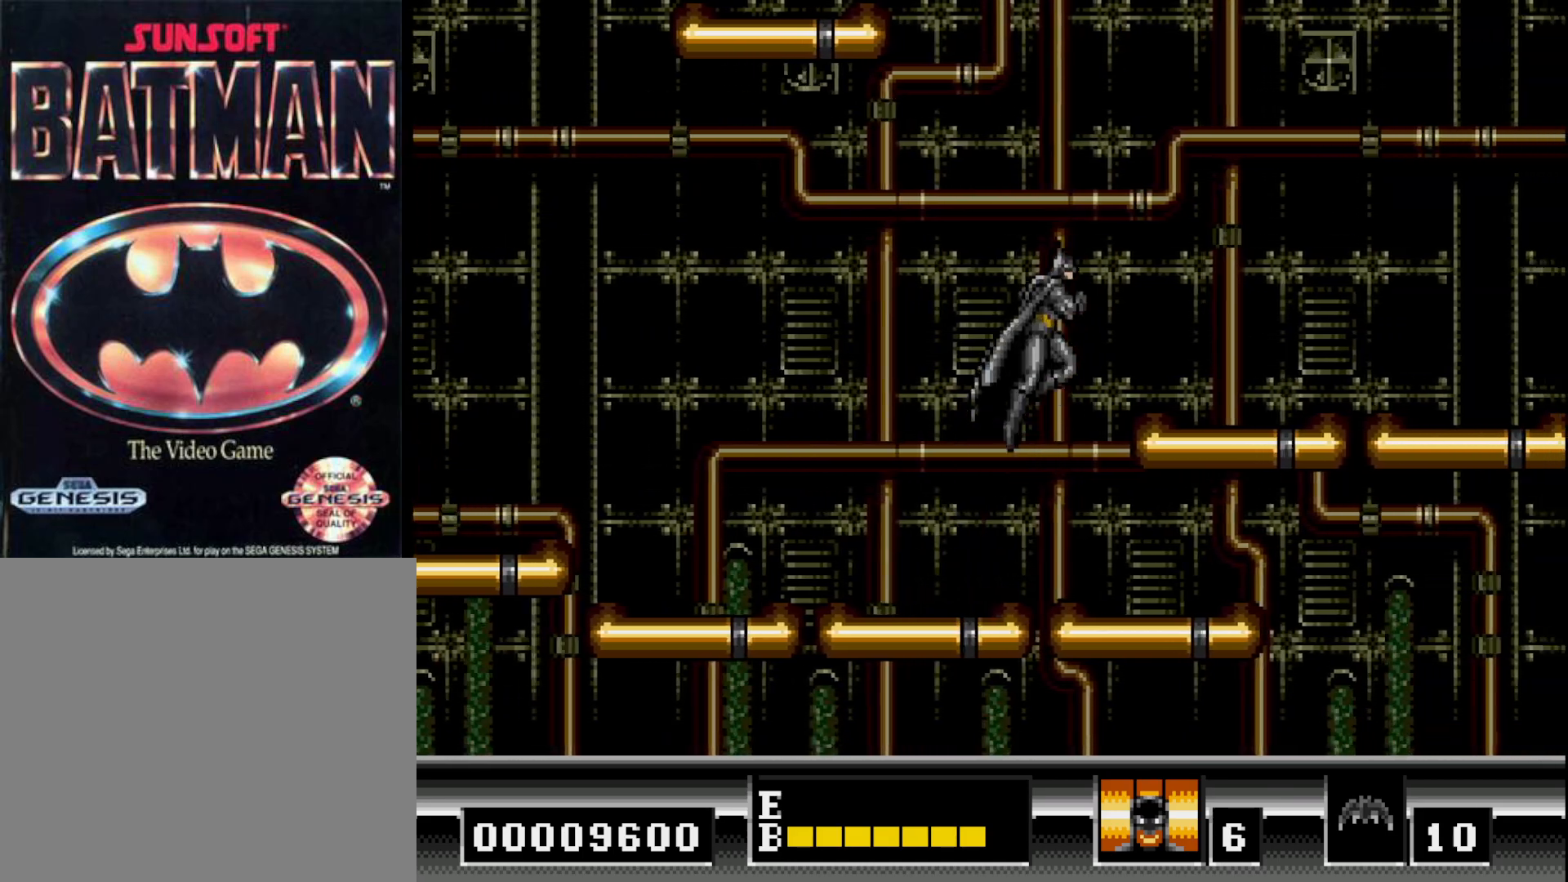
{"buttons": ["DPAD_RIGHT"], "right_stick": "center", "events": [[283, "B", "up"]]}
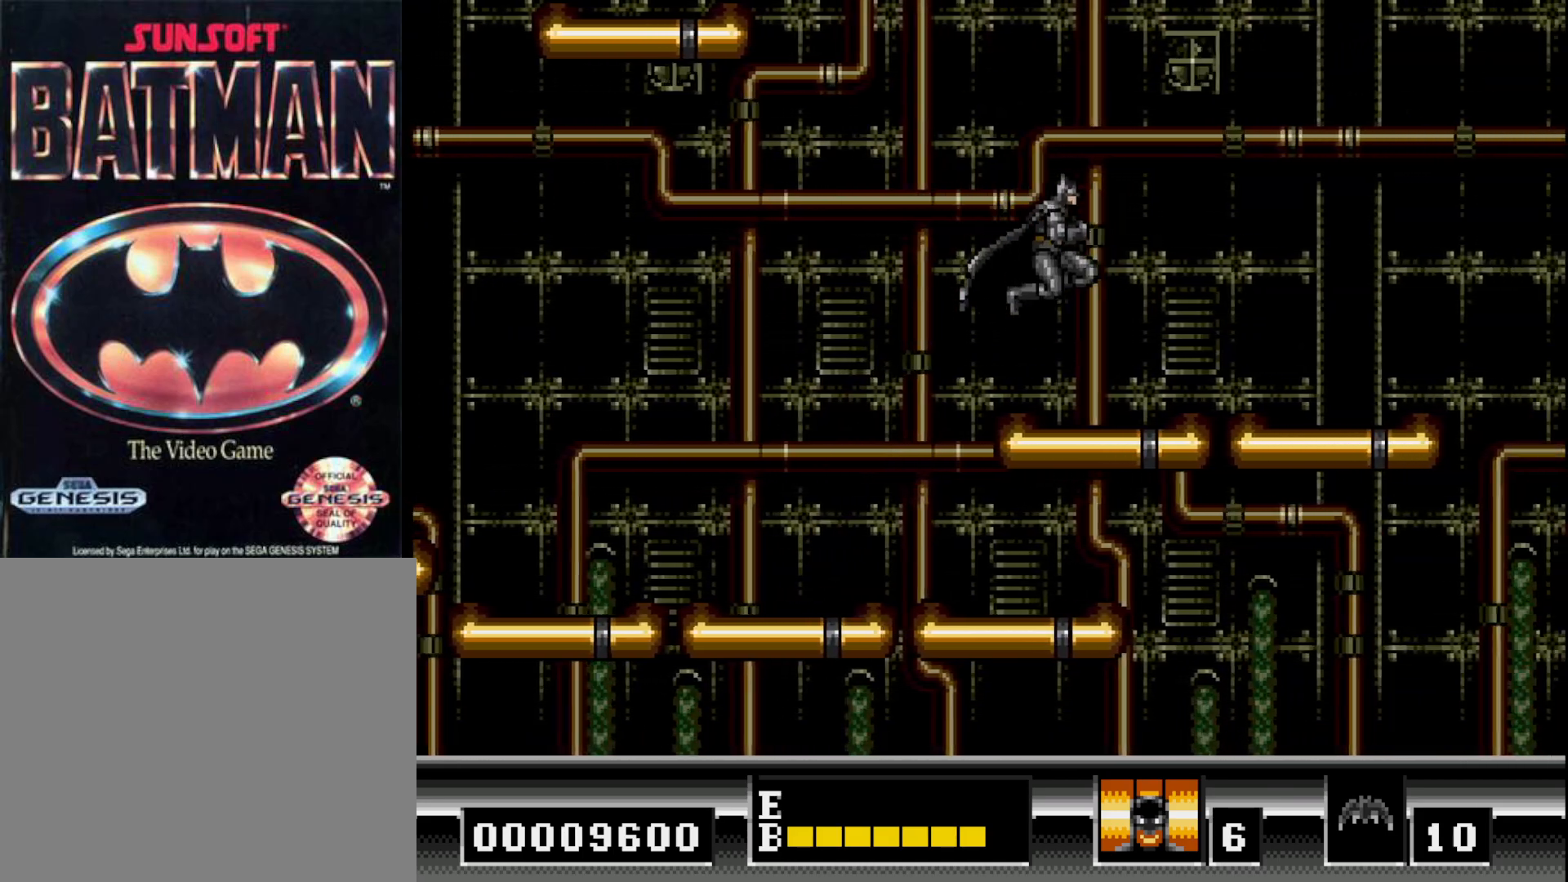
{"buttons": ["DPAD_RIGHT"], "right_stick": "center", "events": [[350, "B", "down"], [417, "B", "up"]]}
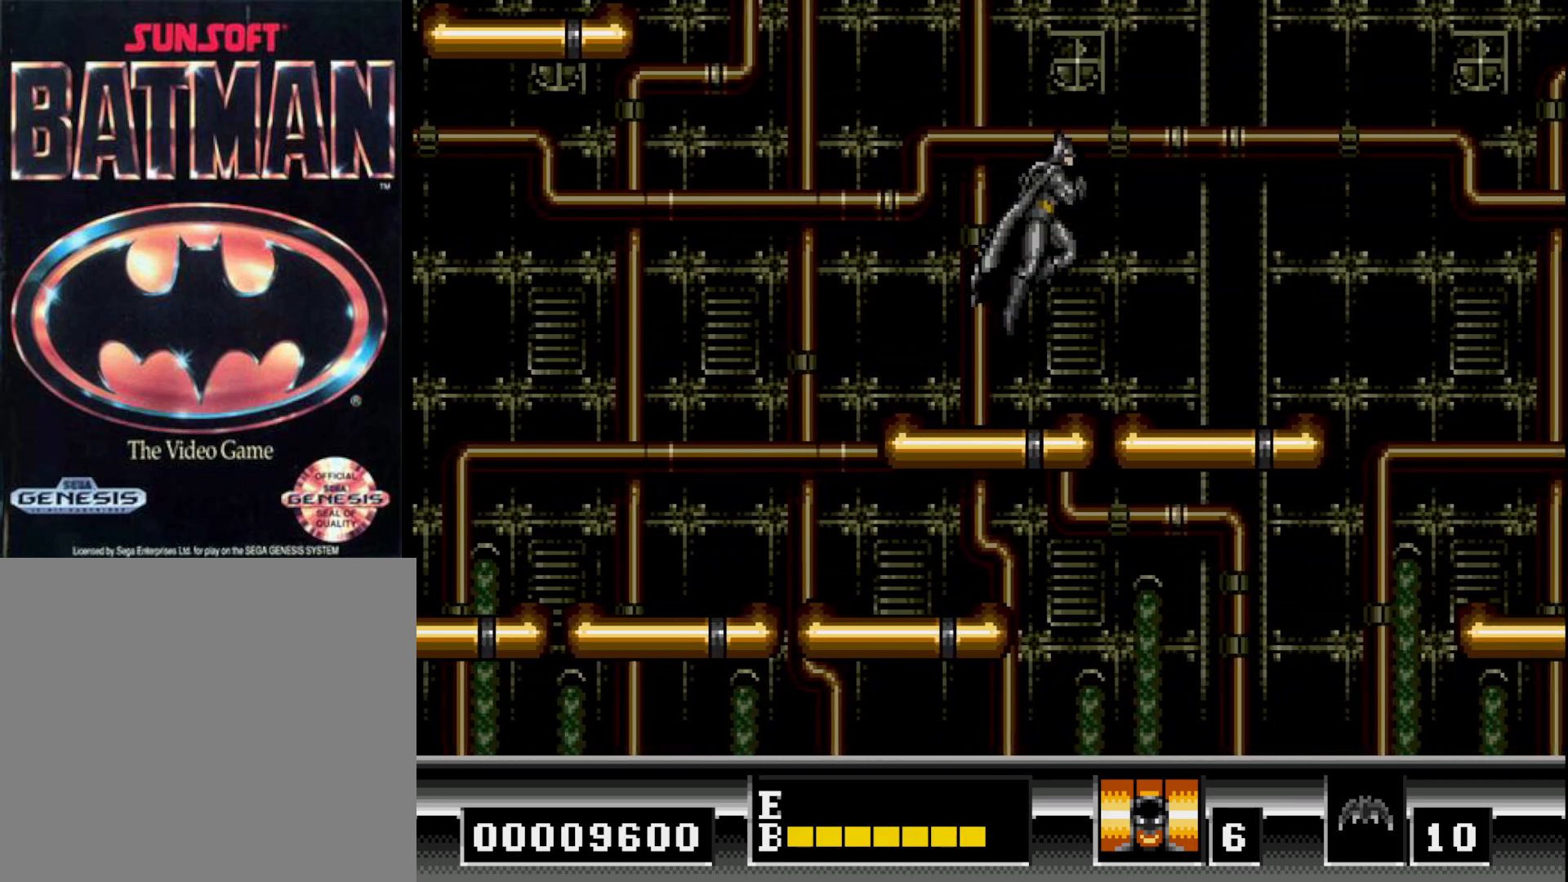
{"buttons": ["DPAD_RIGHT"], "right_stick": "center", "events": []}
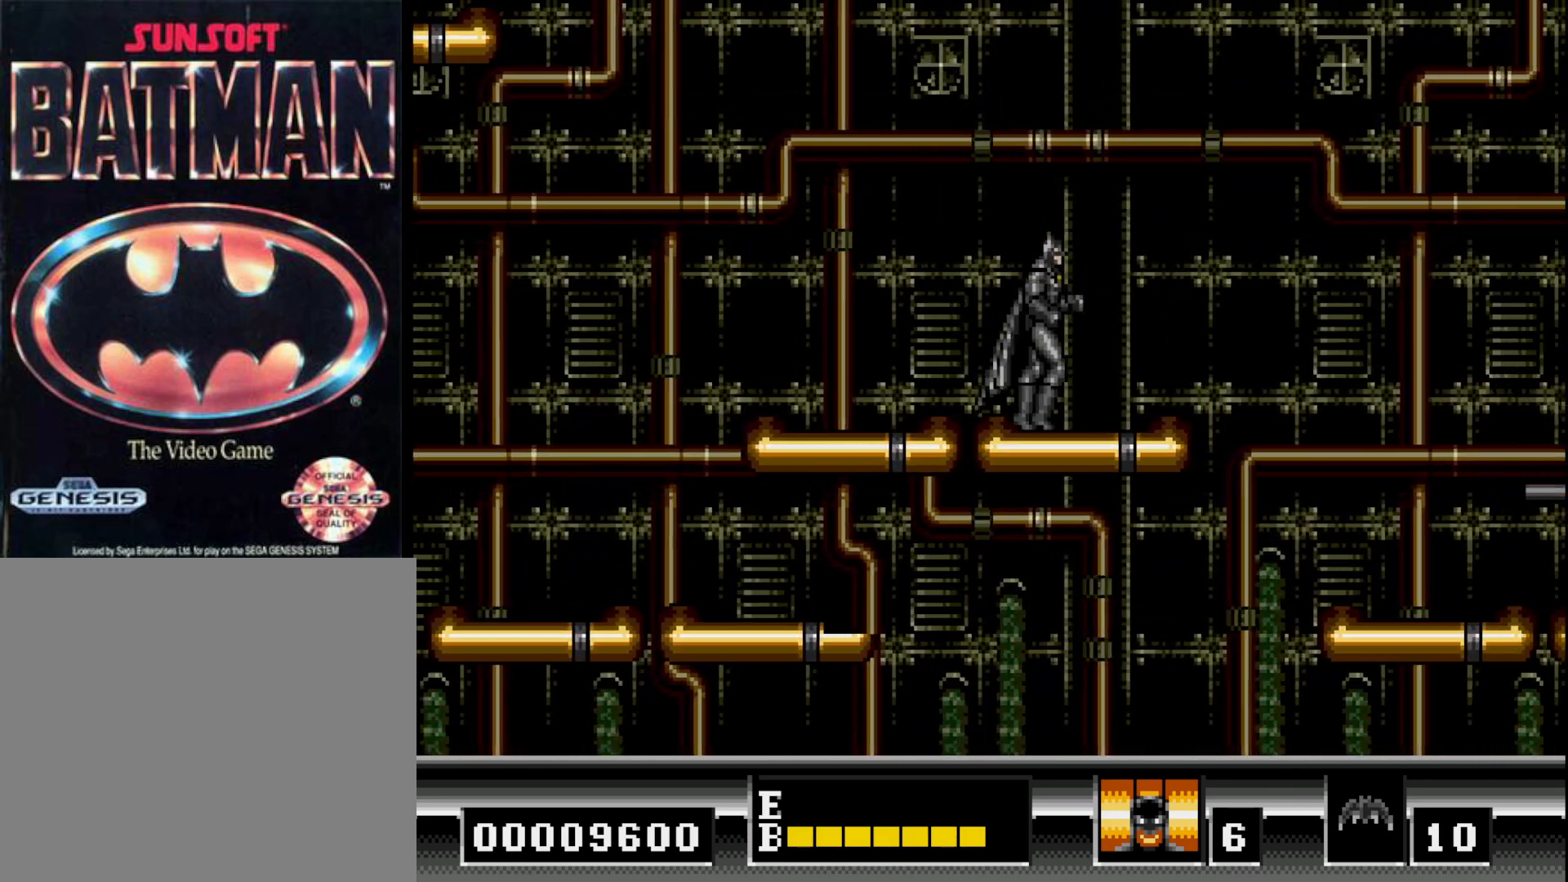
{"buttons": ["B", "DPAD_RIGHT"], "right_stick": "center", "events": [[333, "B", "down"]]}
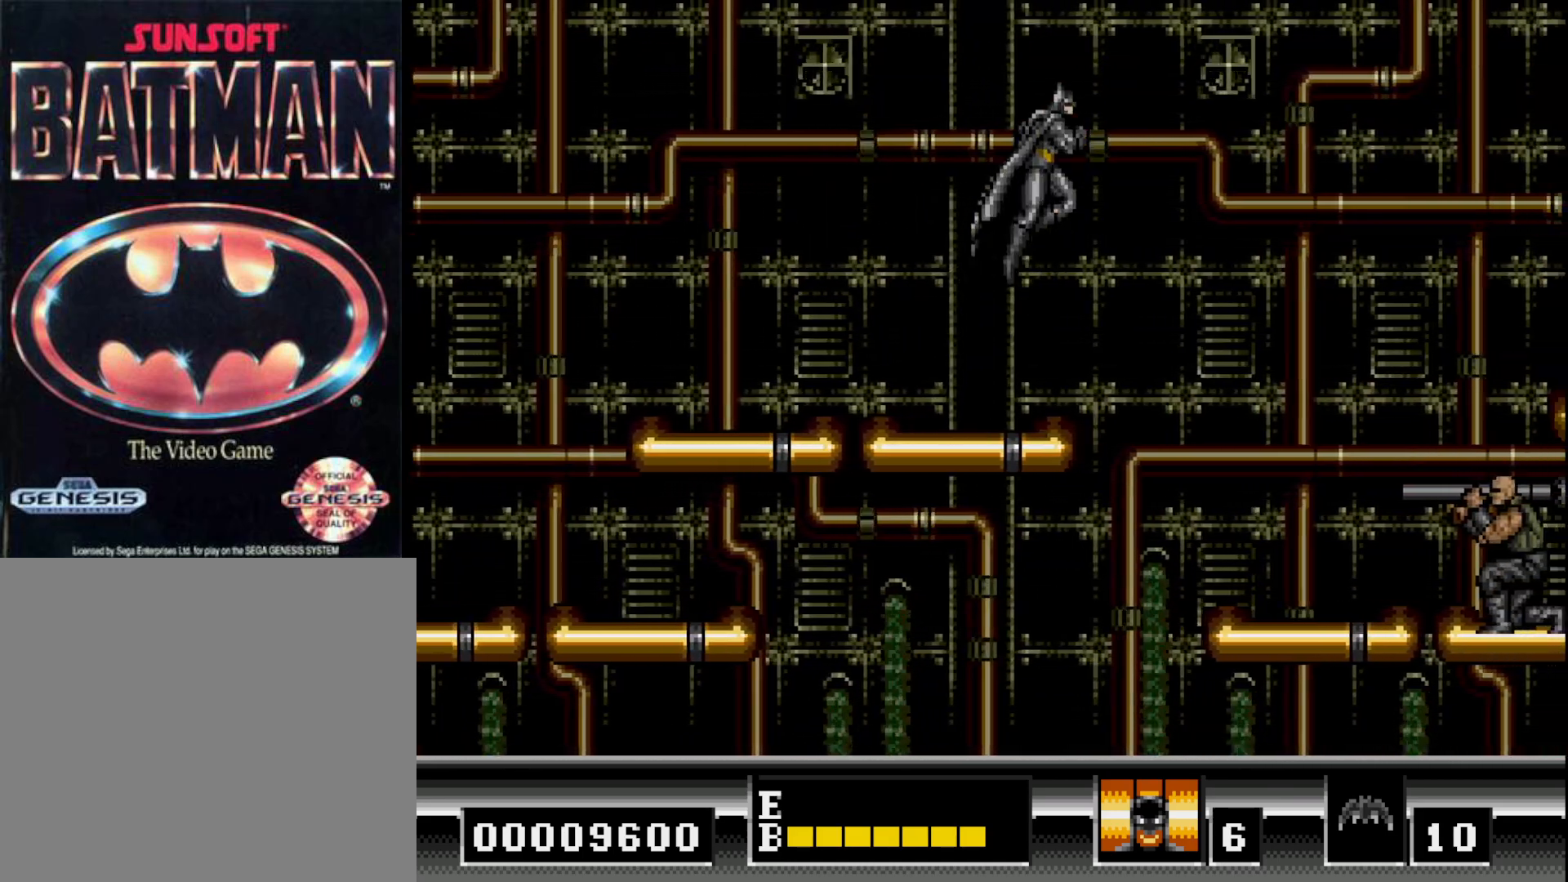
{"buttons": ["DPAD_RIGHT"], "right_stick": "center", "events": [[133, "B", "up"], [200, "B", "down"], [467, "B", "up"]]}
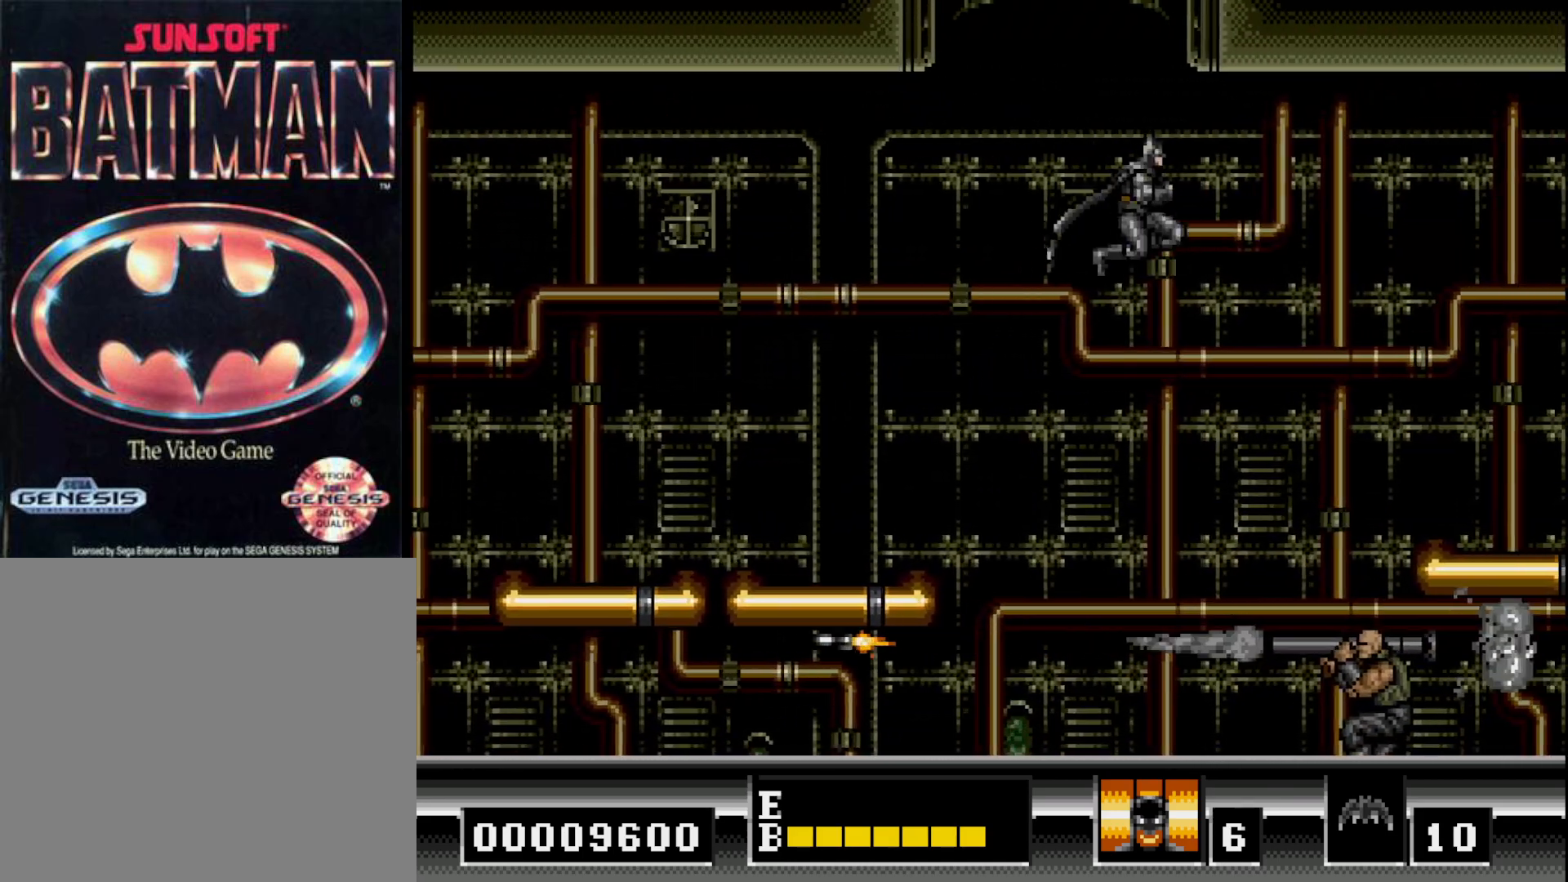
{"buttons": ["A", "DPAD_DOWN"], "right_stick": "center", "events": [[433, "DPAD_DOWN", "down"], [433, "DPAD_RIGHT", "up"], [483, "A", "down"]]}
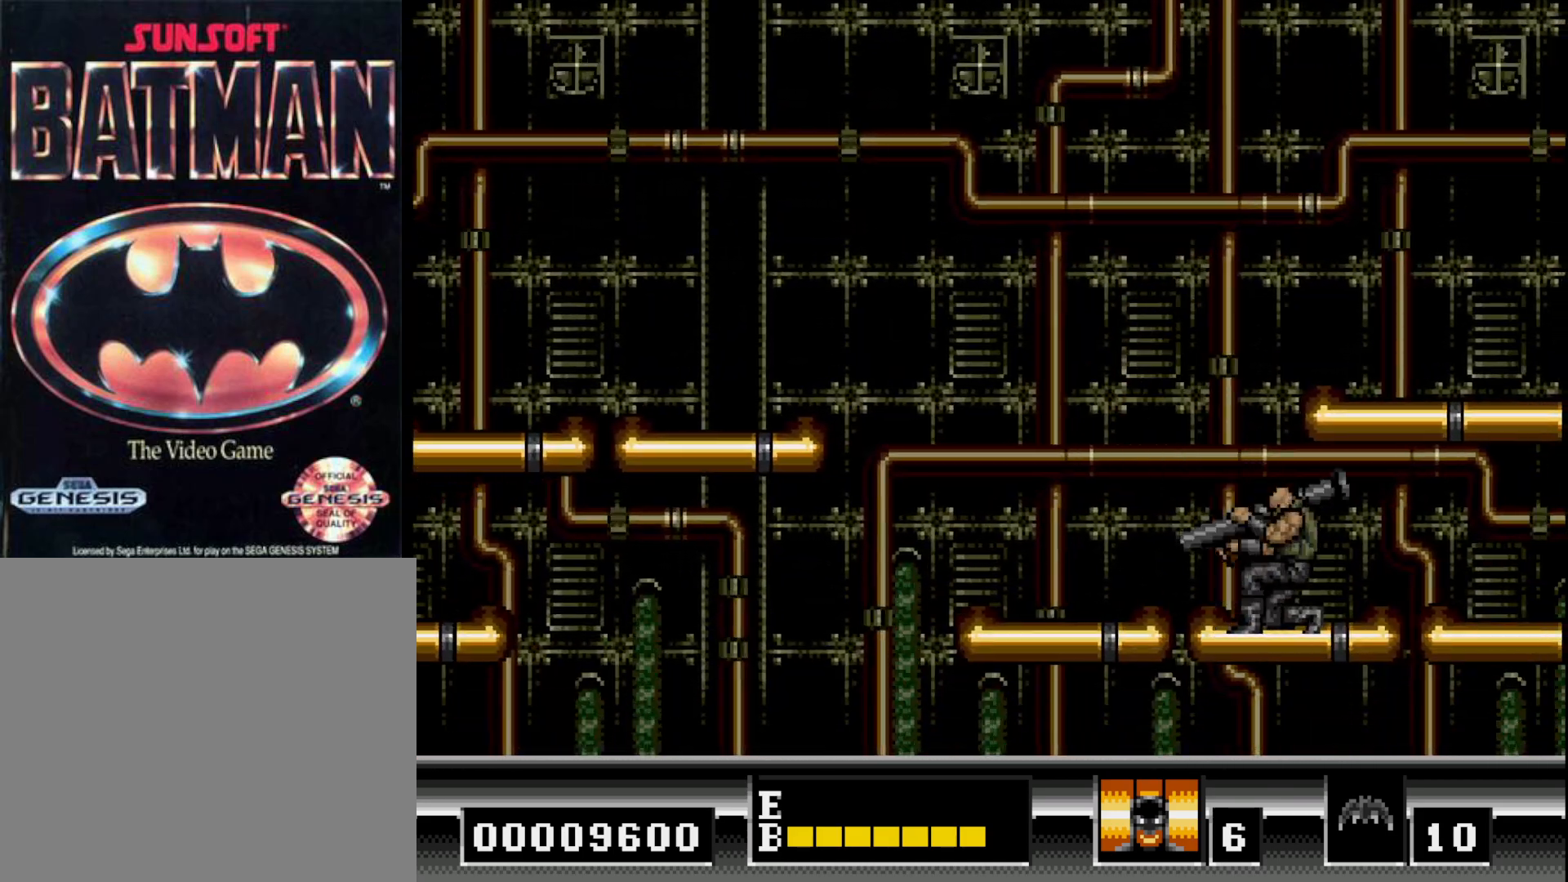
{"buttons": ["A", "DPAD_DOWN"], "right_stick": "center", "events": [[83, "A", "up"], [150, "A", "down"], [233, "A", "up"], [317, "A", "down"], [383, "A", "up"], [467, "A", "down"]]}